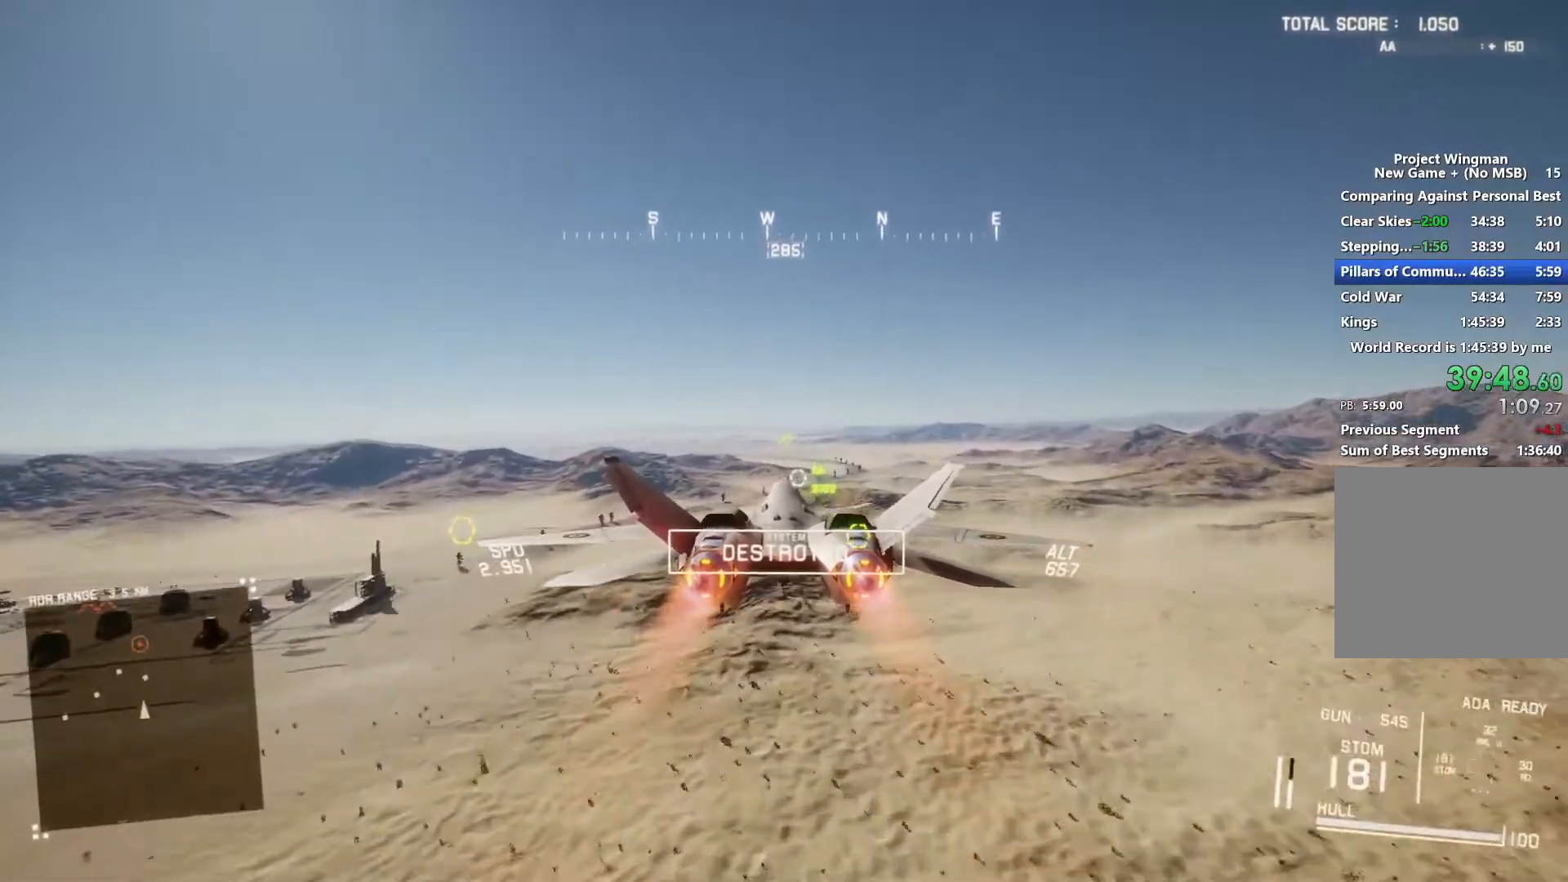
Gameplay with a controller (Xbox layout); each line is a JSON object with the inputs held at the frame after it. "button_events" lists button changes between this image and that frame as [ms after this image, input, new state], when the widget could be followed in between (sticks are given only as held states).
{"buttons": ["R2"], "left_stick": "center", "right_stick": "center", "button_events": []}
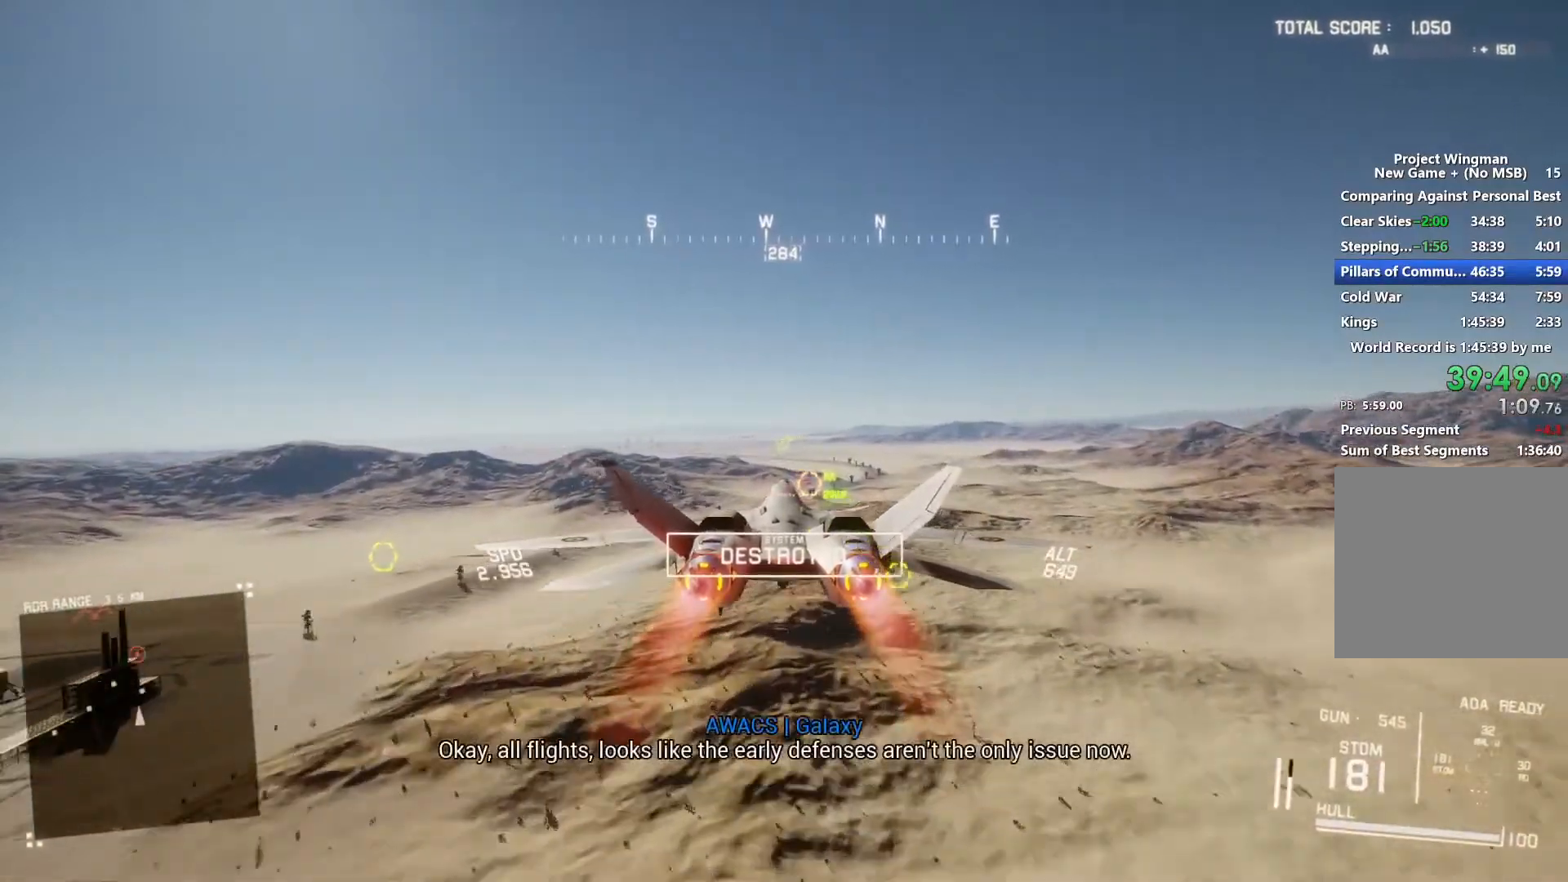
{"buttons": ["R2"], "left_stick": "center", "right_stick": "center", "button_events": [[67, "L1", "down"], [133, "B", "down"], [233, "B", "up"], [467, "L1", "up"]]}
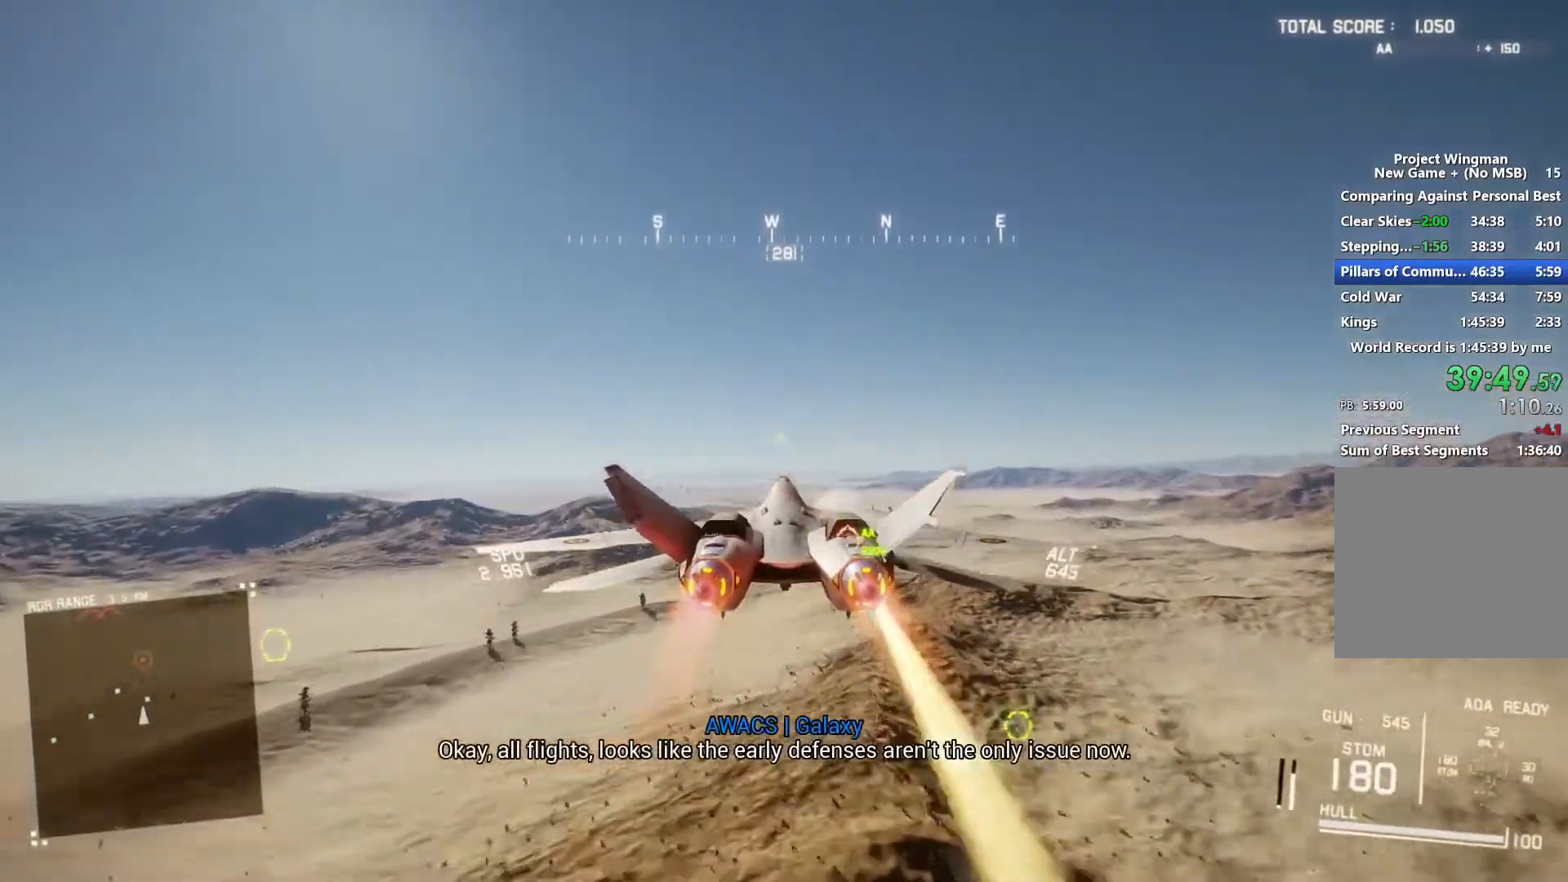
{"buttons": ["L1", "R2"], "left_stick": "center", "right_stick": "center", "button_events": [[67, "DPAD_UP", "down"], [167, "DPAD_UP", "up"], [200, "L1", "down"]]}
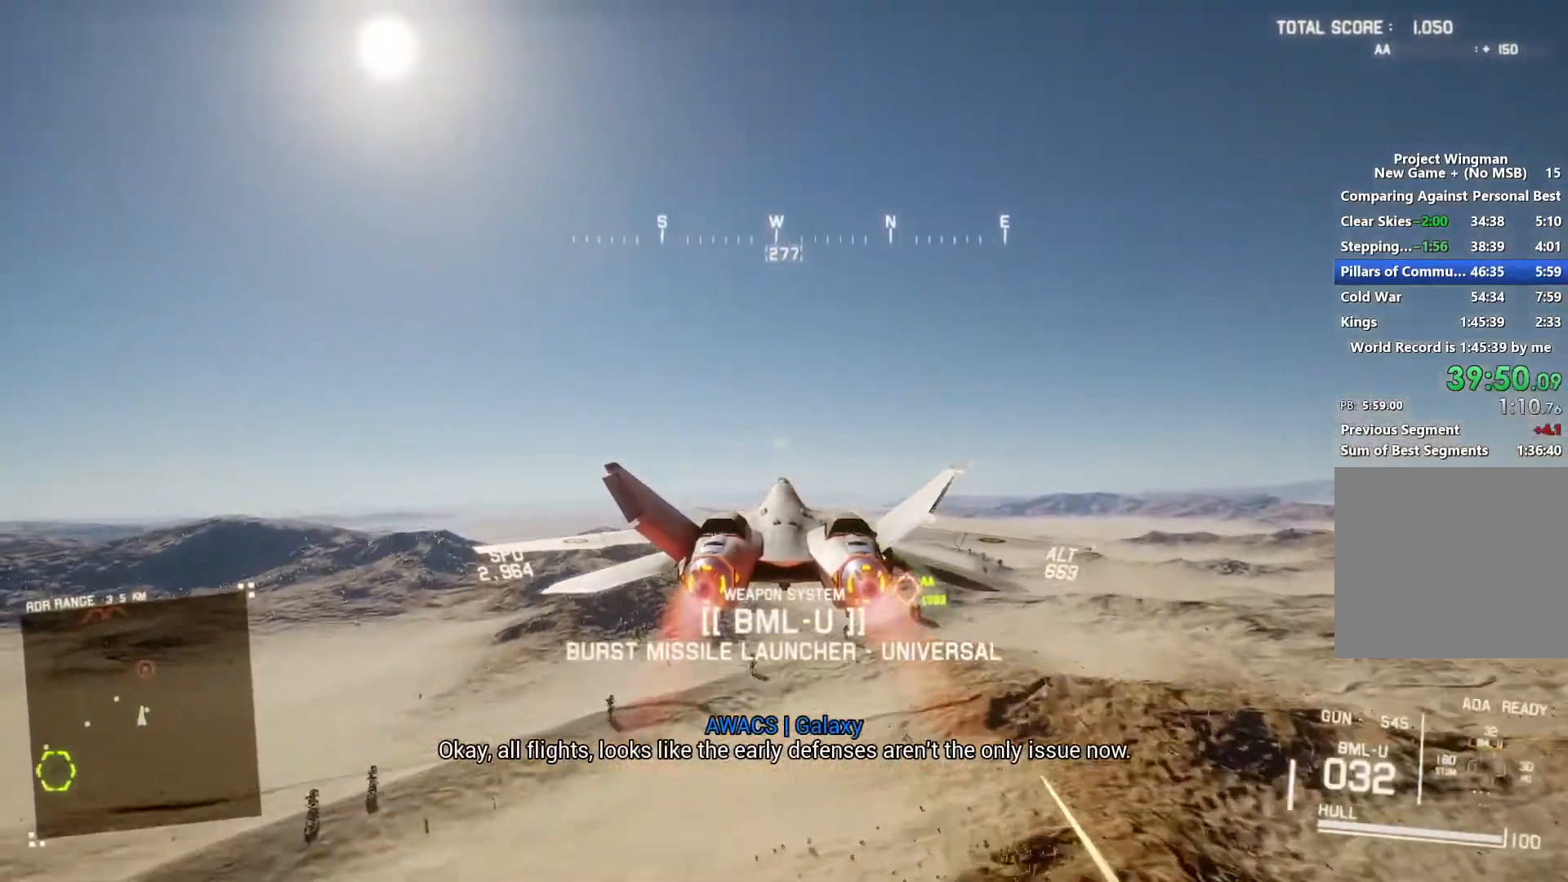
{"buttons": ["L1", "R2"], "left_stick": "center", "right_stick": "center", "button_events": []}
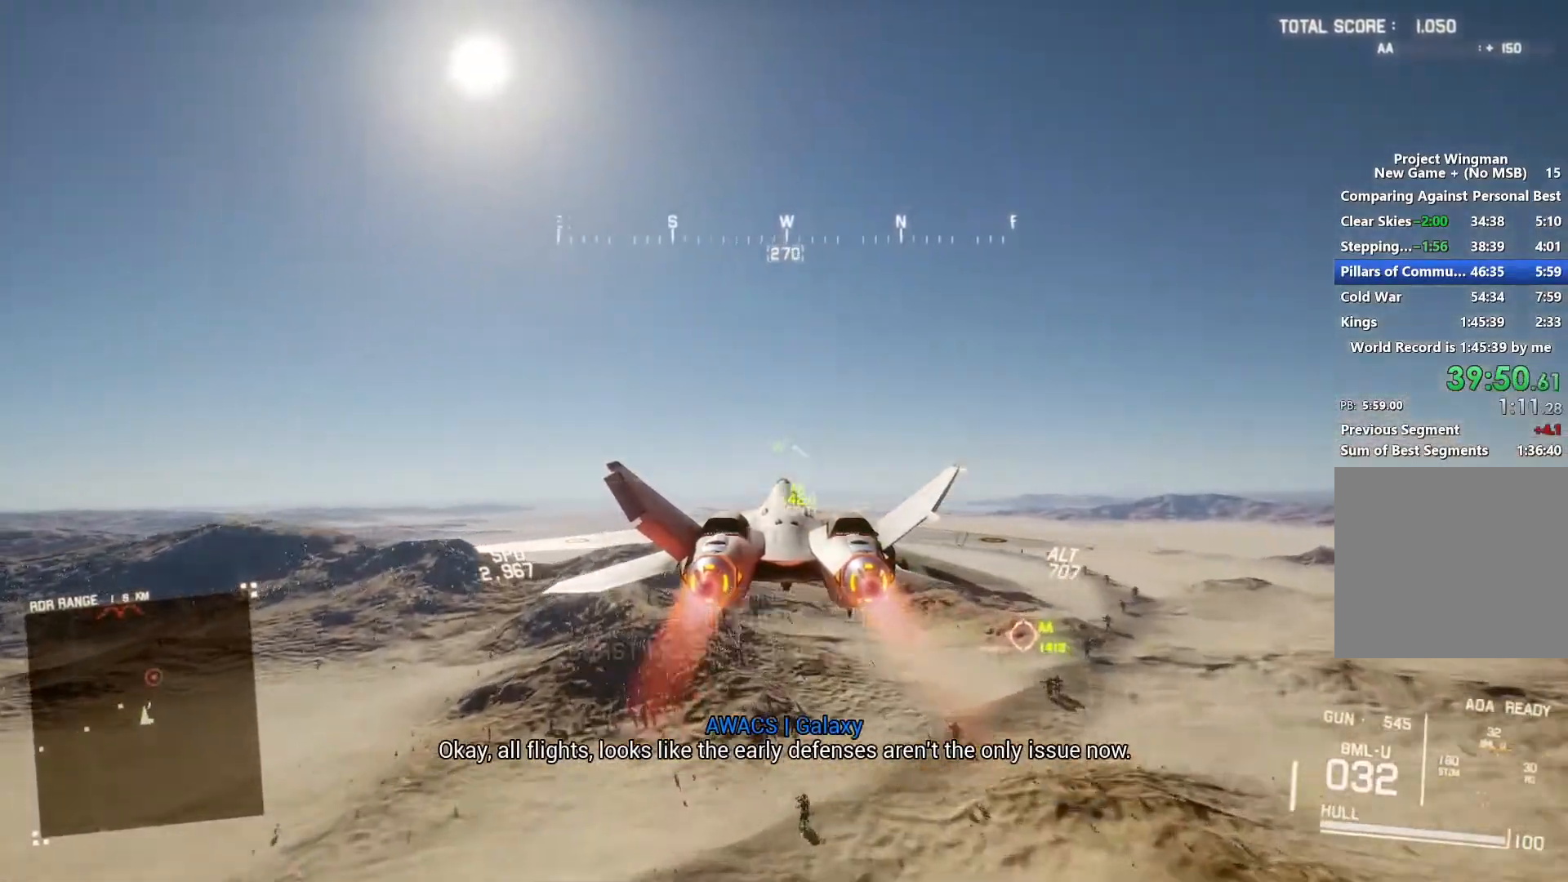
{"buttons": [], "left_stick": "center", "right_stick": "center", "button_events": [[400, "L1", "up"], [400, "R2", "up"]]}
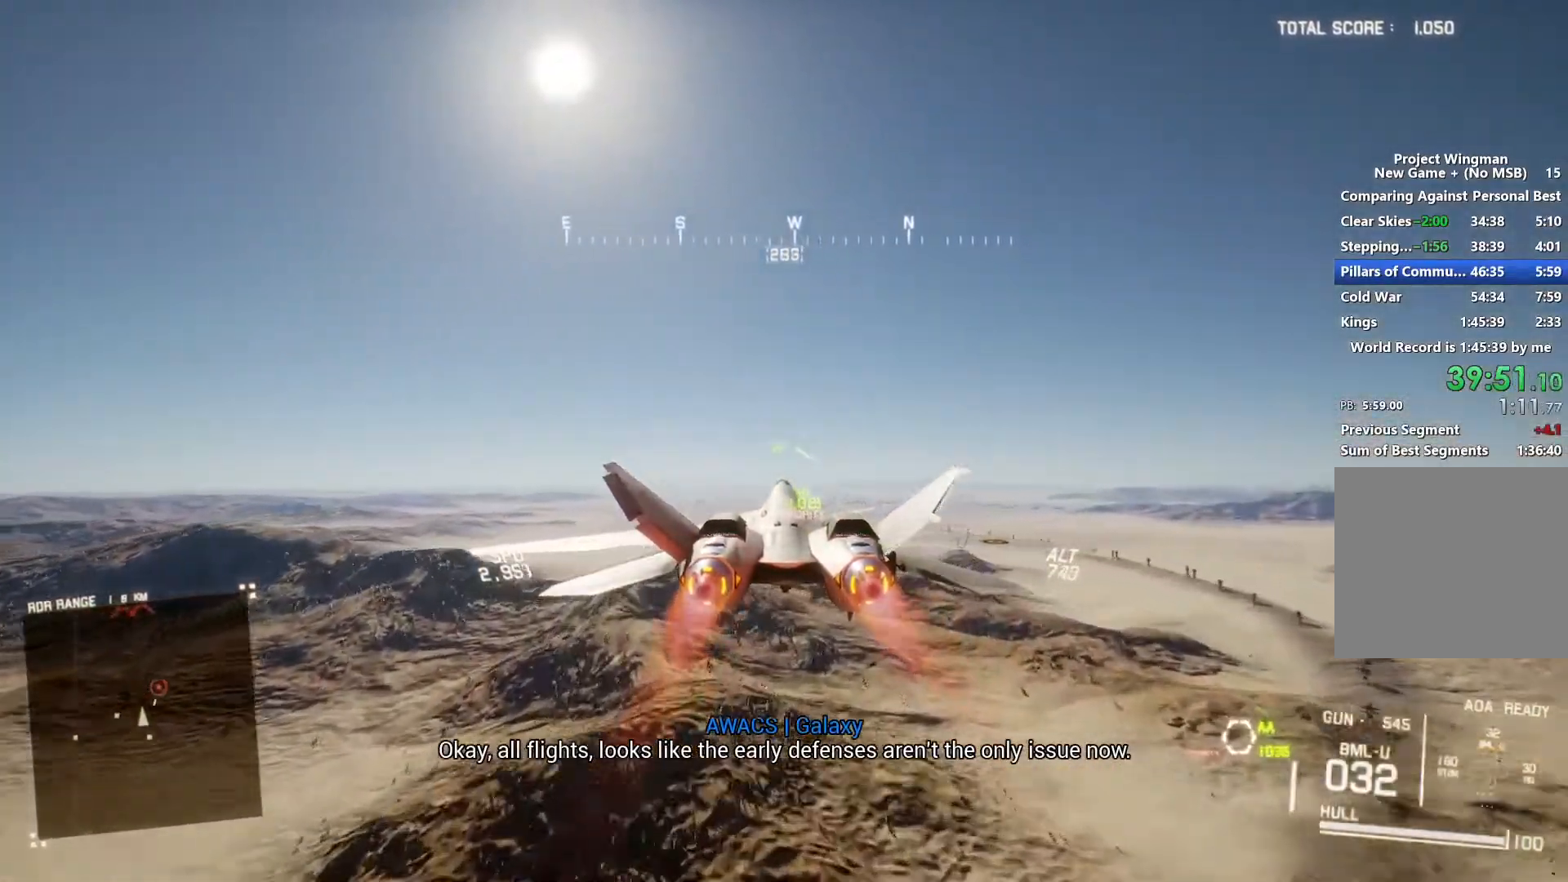
{"buttons": ["Y", "L1"], "left_stick": "center", "right_stick": "center", "button_events": [[400, "L1", "down"], [467, "Y", "down"]]}
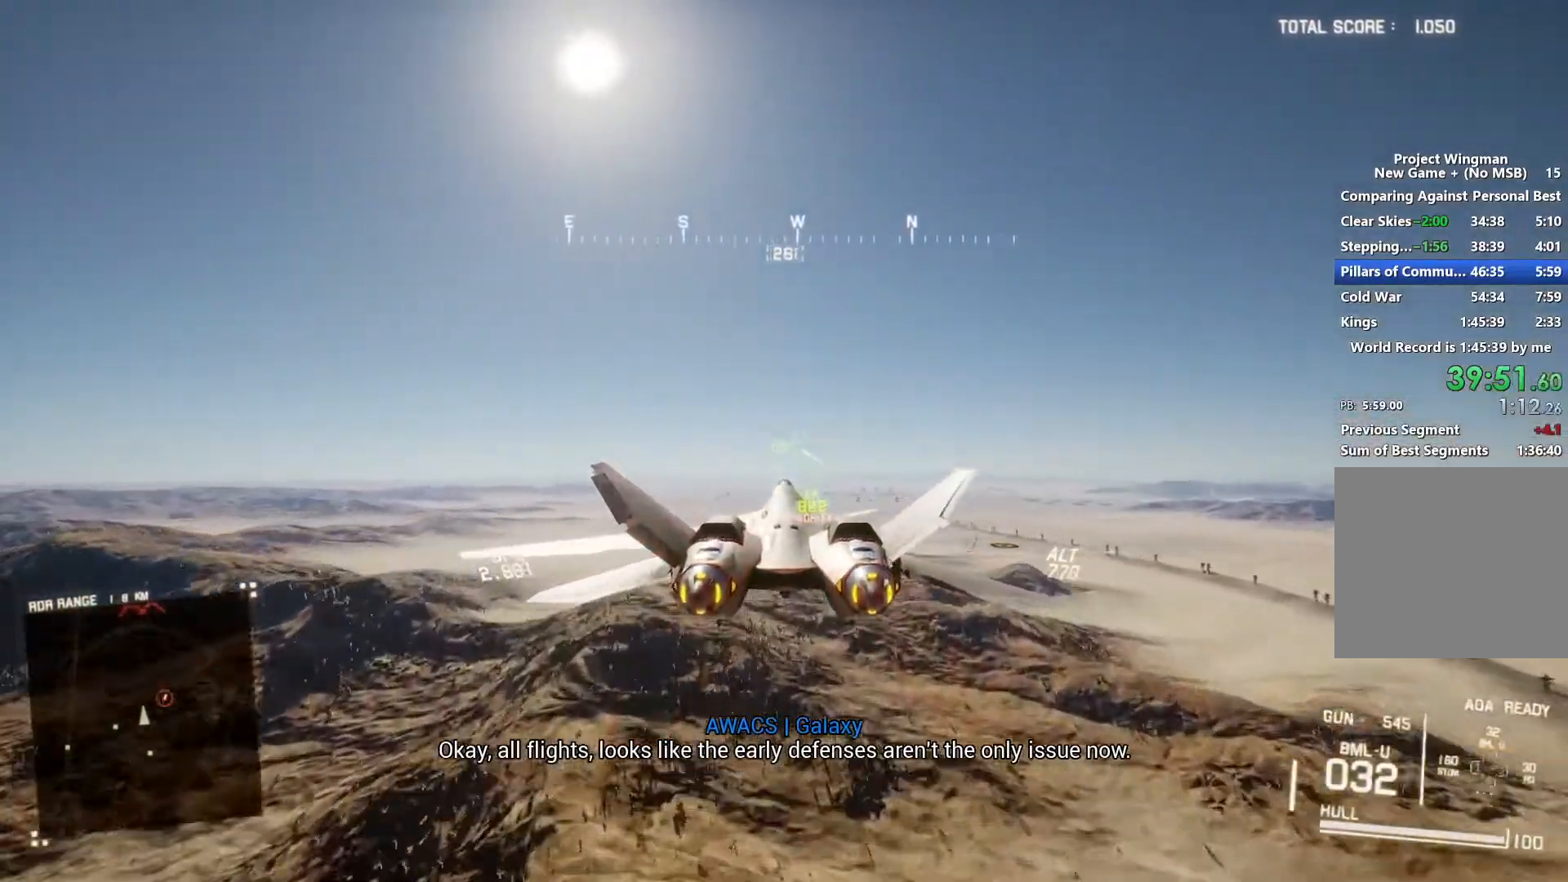
{"buttons": [], "left_stick": "center", "right_stick": "center", "button_events": [[67, "L1", "up"], [67, "Y", "up"], [367, "R1", "down"], [500, "R1", "up"]]}
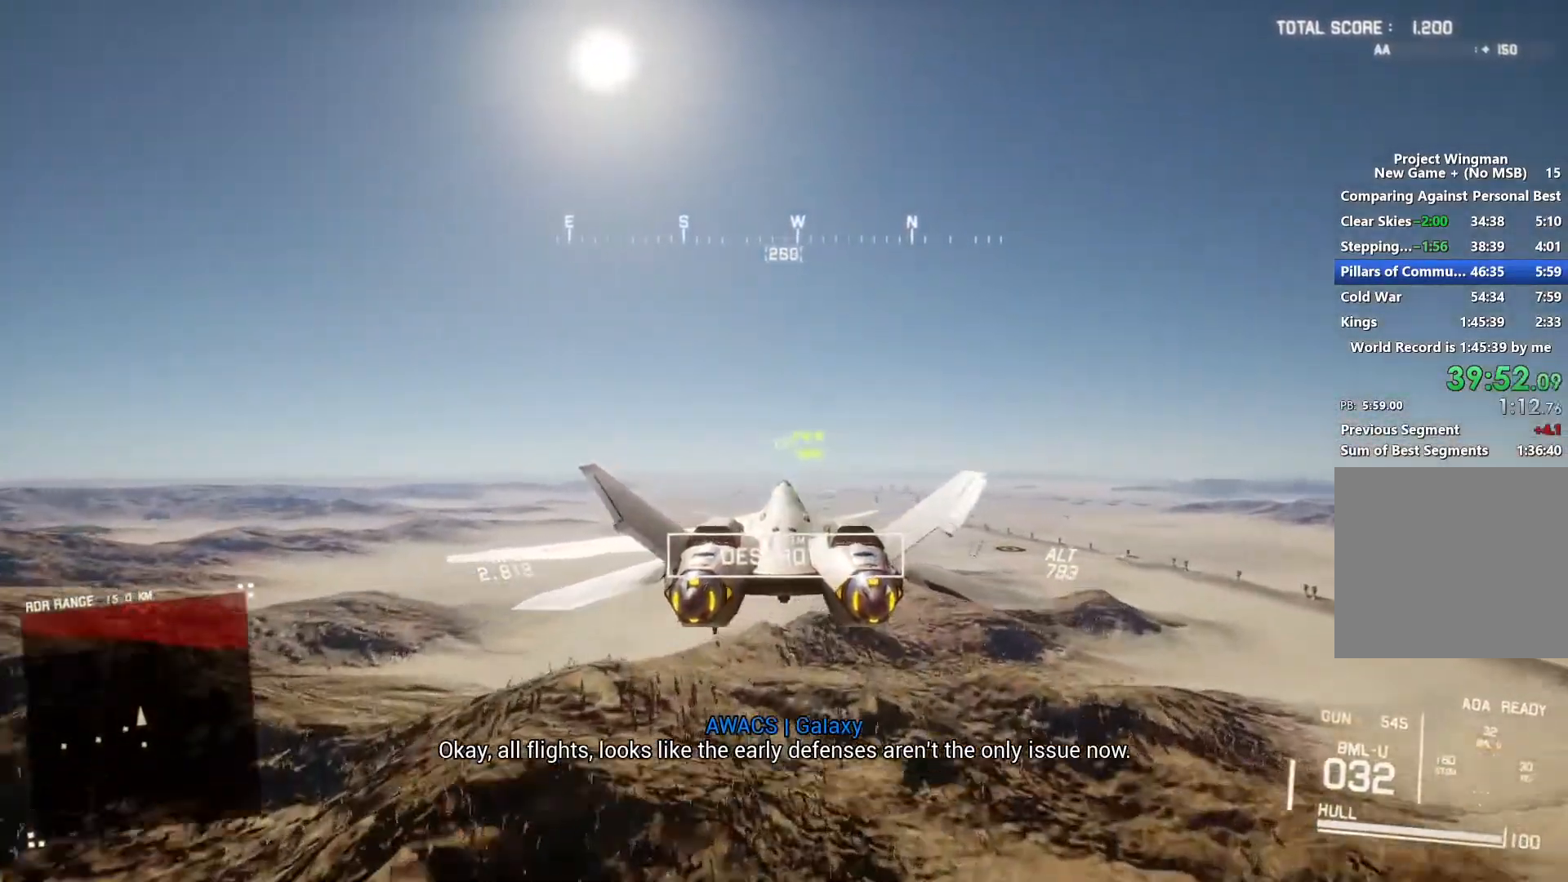
{"buttons": [], "left_stick": "center", "right_stick": "center", "button_events": []}
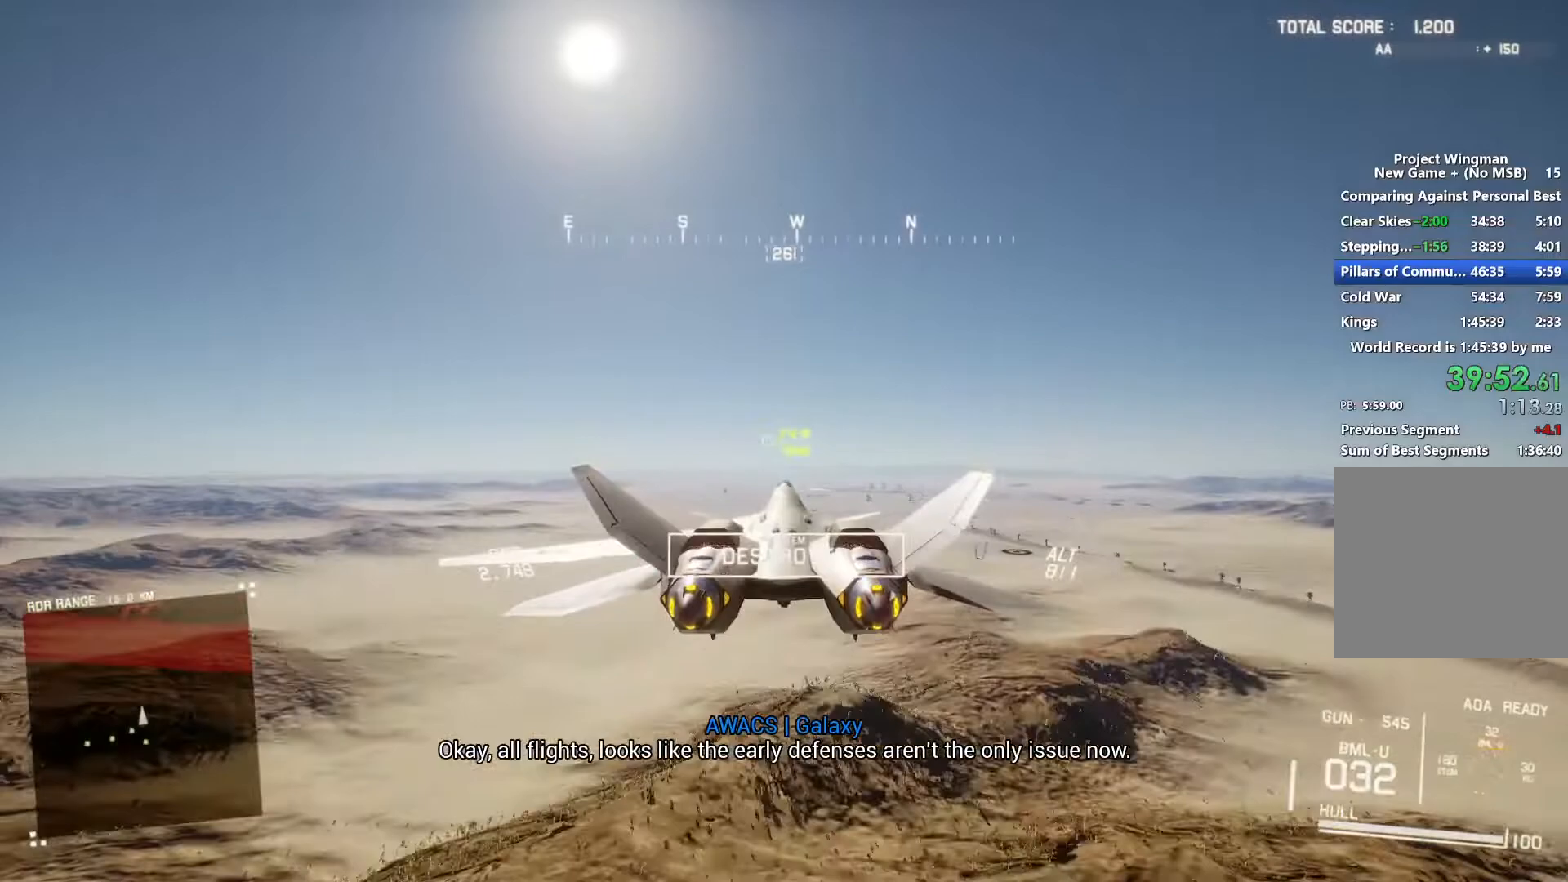
{"buttons": [], "left_stick": "center", "right_stick": "center", "button_events": [[200, "L3", "down"], [367, "L3", "up"]]}
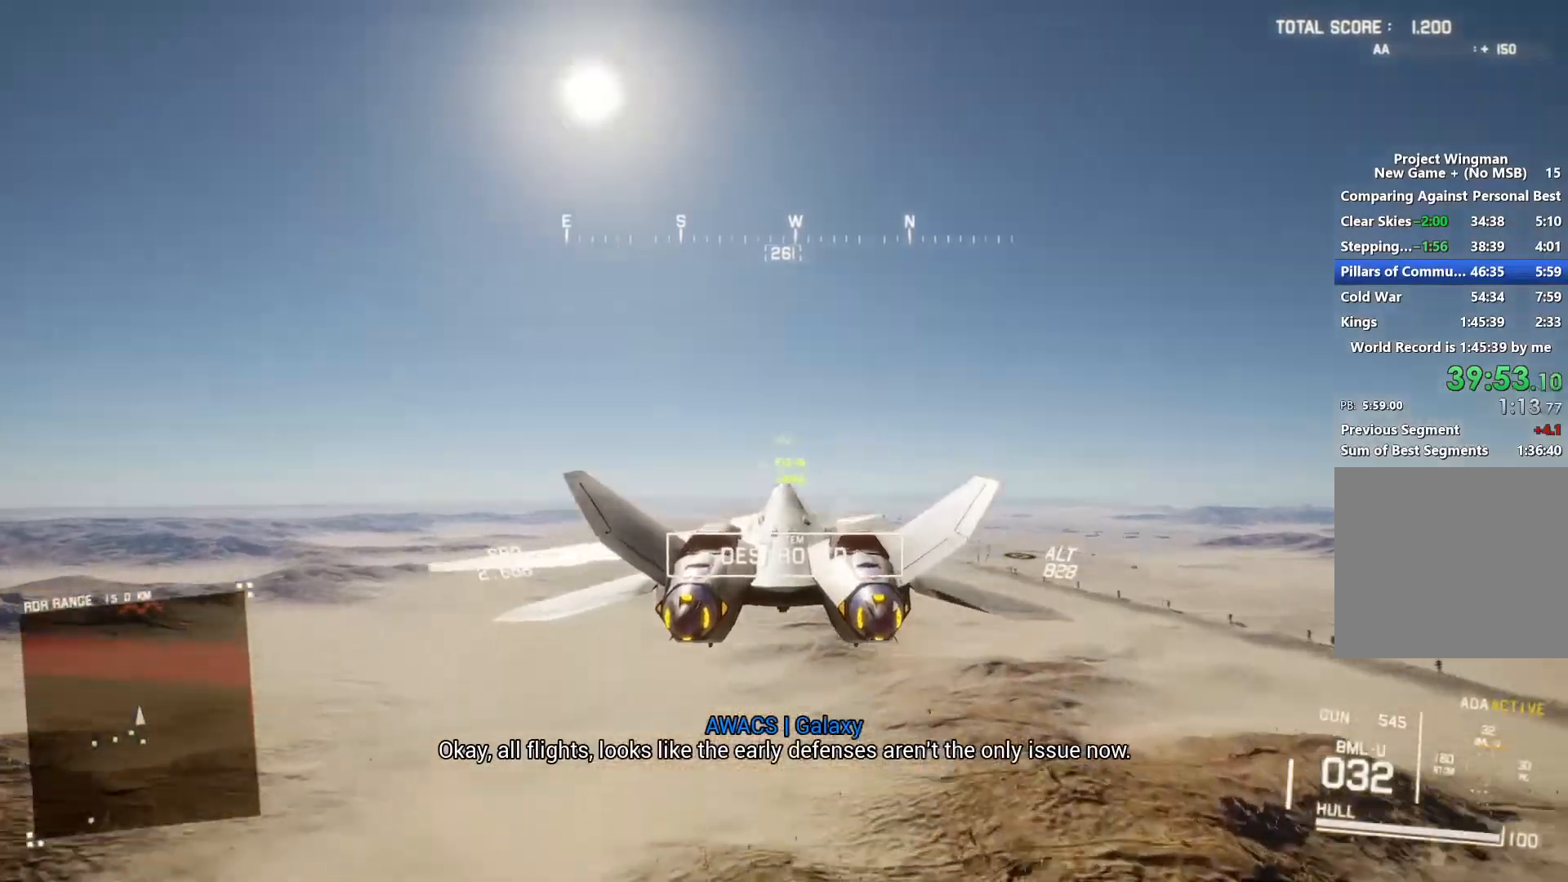
{"buttons": ["L2"], "left_stick": "down-right", "right_stick": "center", "button_events": [[433, "L2", "down"]]}
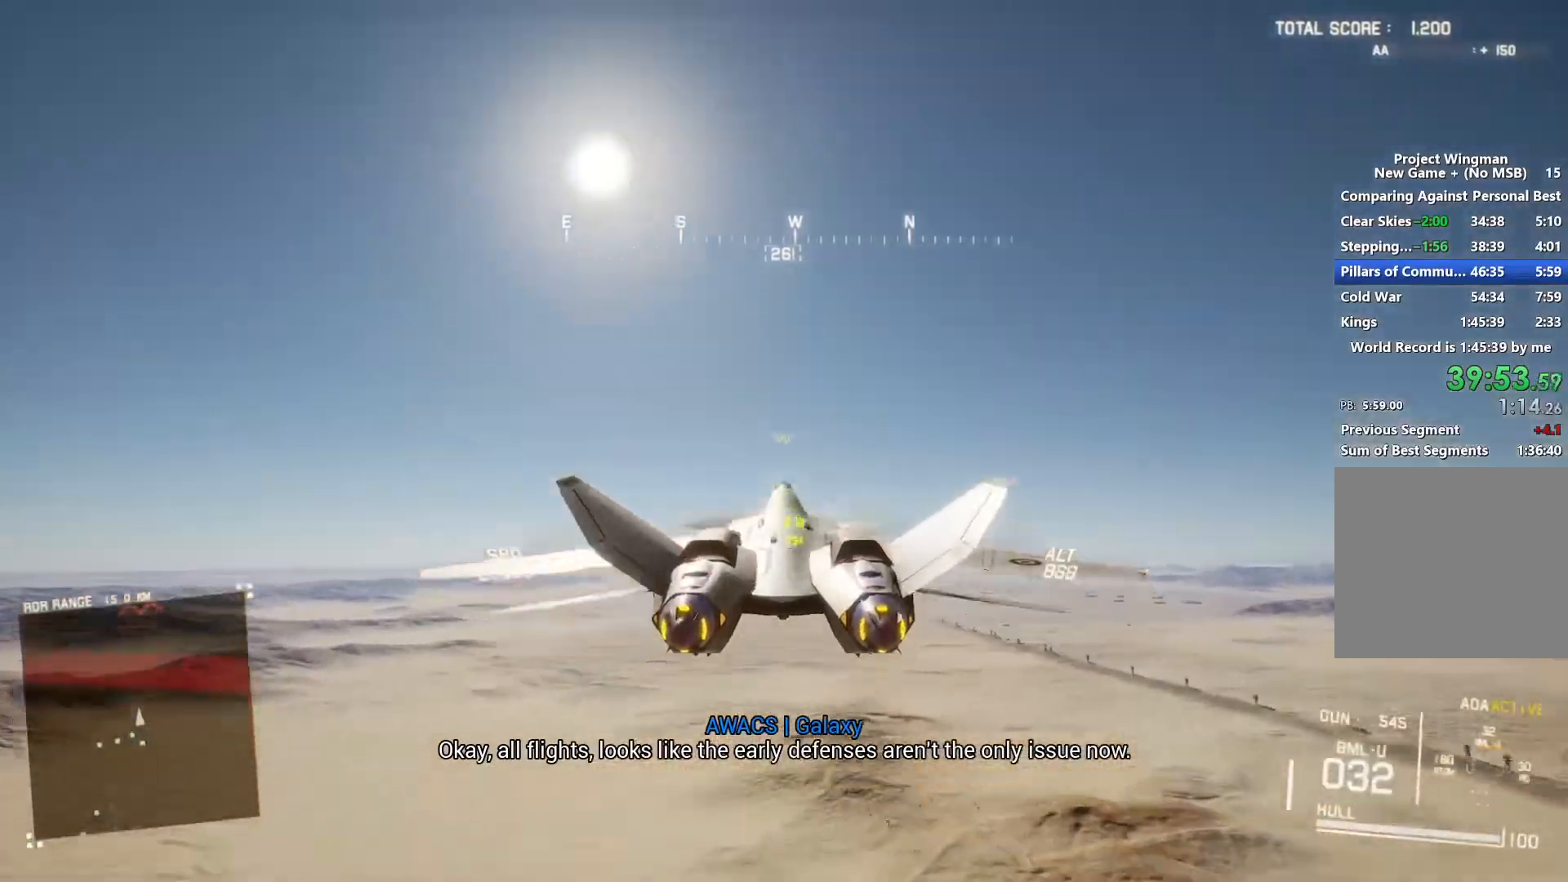
{"buttons": ["L2"], "left_stick": "down", "right_stick": "left", "button_events": []}
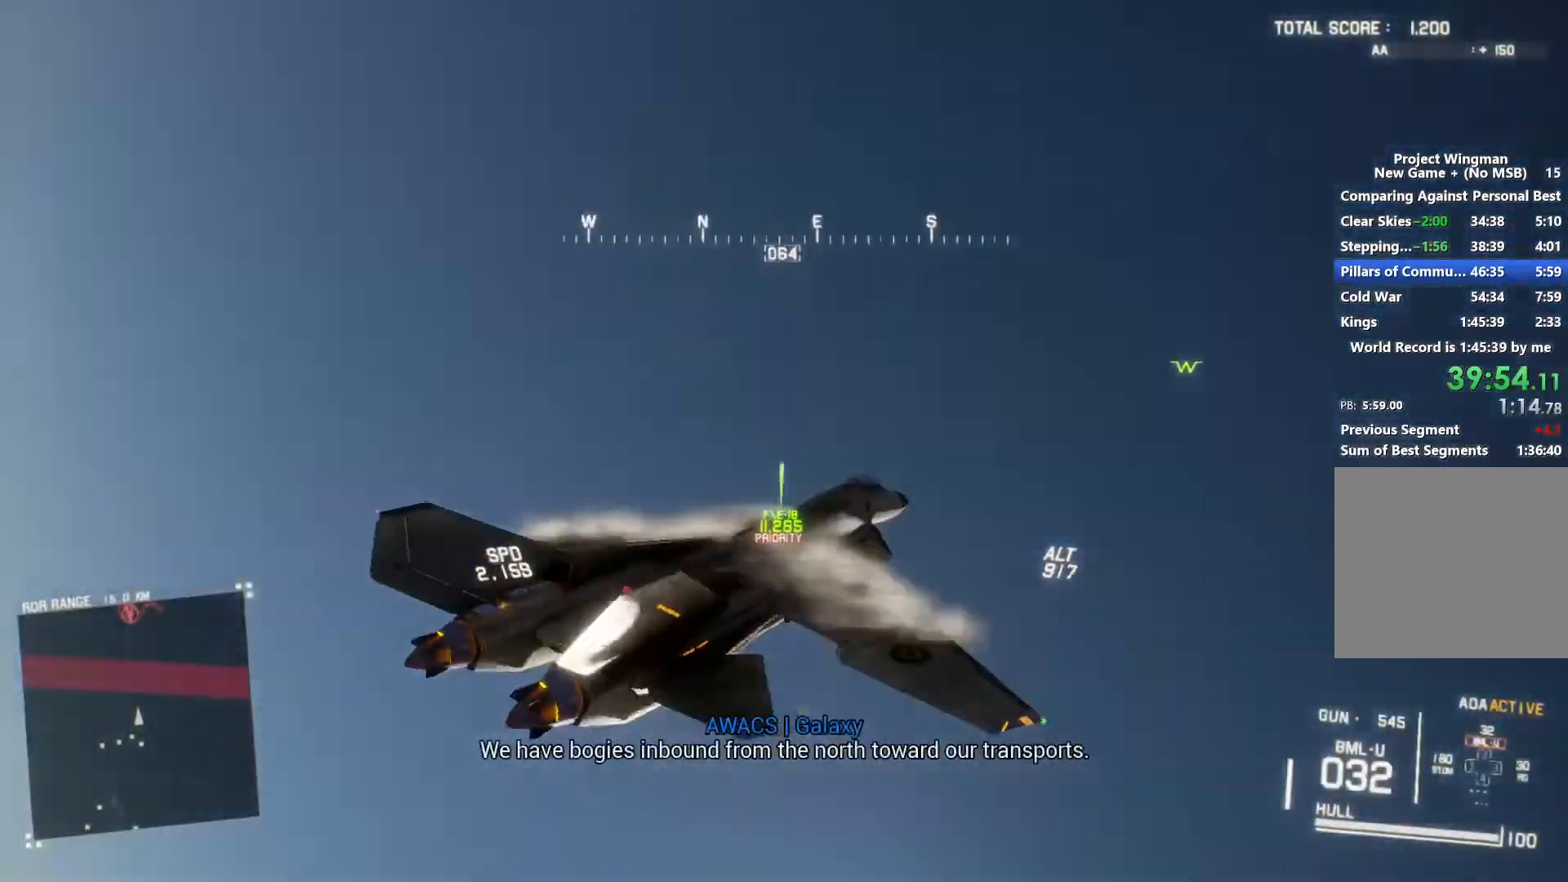
{"buttons": ["L2"], "left_stick": "center", "right_stick": "center", "button_events": []}
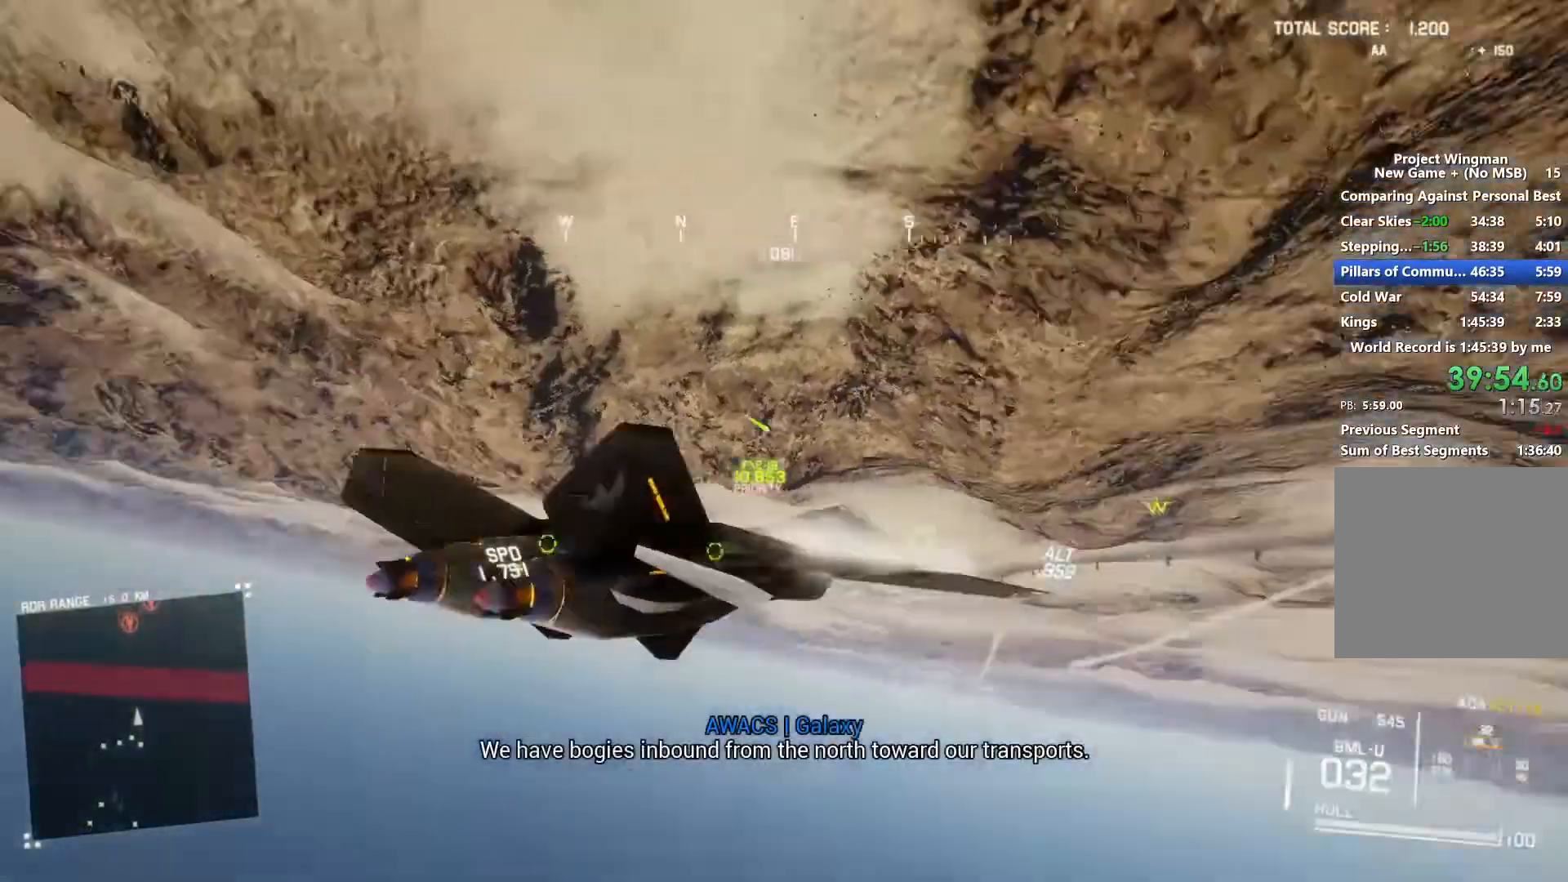
{"buttons": ["R1"], "left_stick": "down-right", "right_stick": "center", "button_events": [[100, "L2", "up"], [233, "R1", "down"]]}
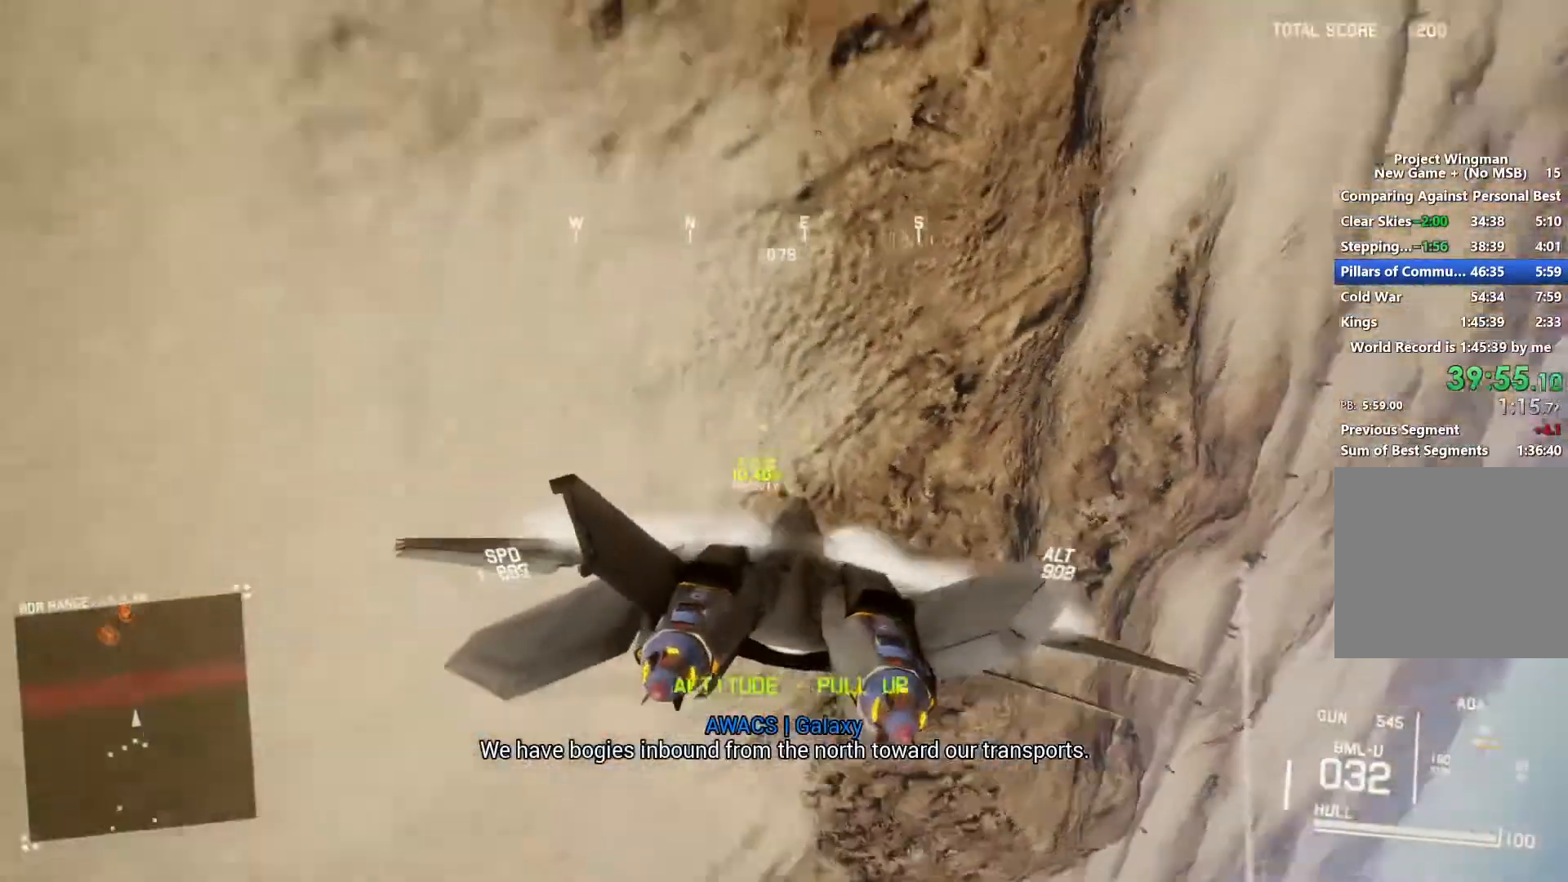
{"buttons": ["R2"], "left_stick": "down-left", "right_stick": "center", "button_events": [[267, "R1", "up"], [333, "R2", "down"]]}
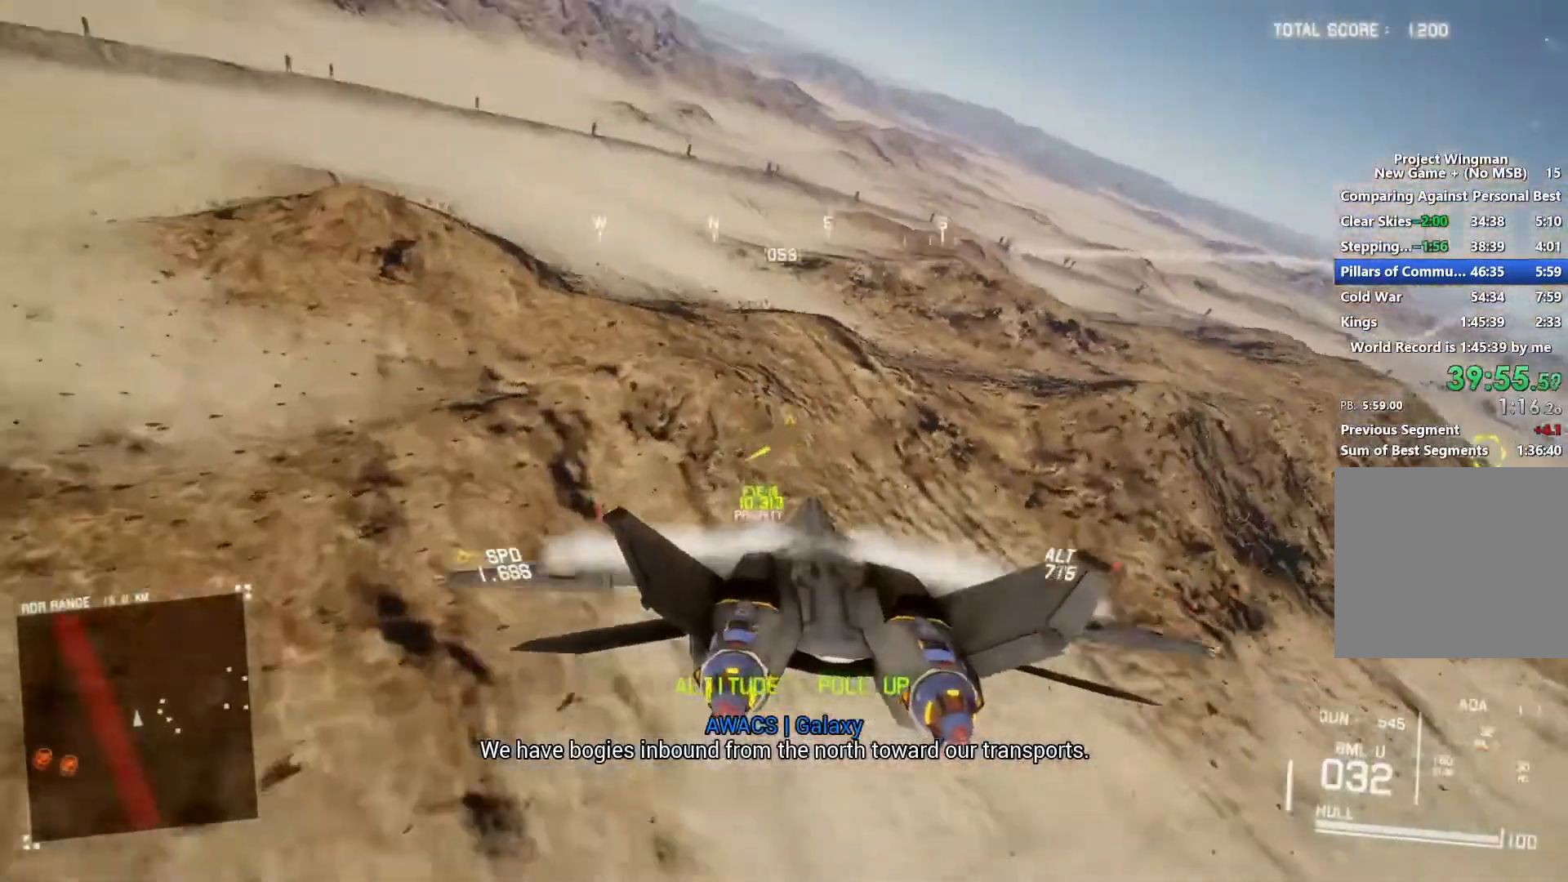
{"buttons": ["R2"], "left_stick": "down-right", "right_stick": "center", "button_events": []}
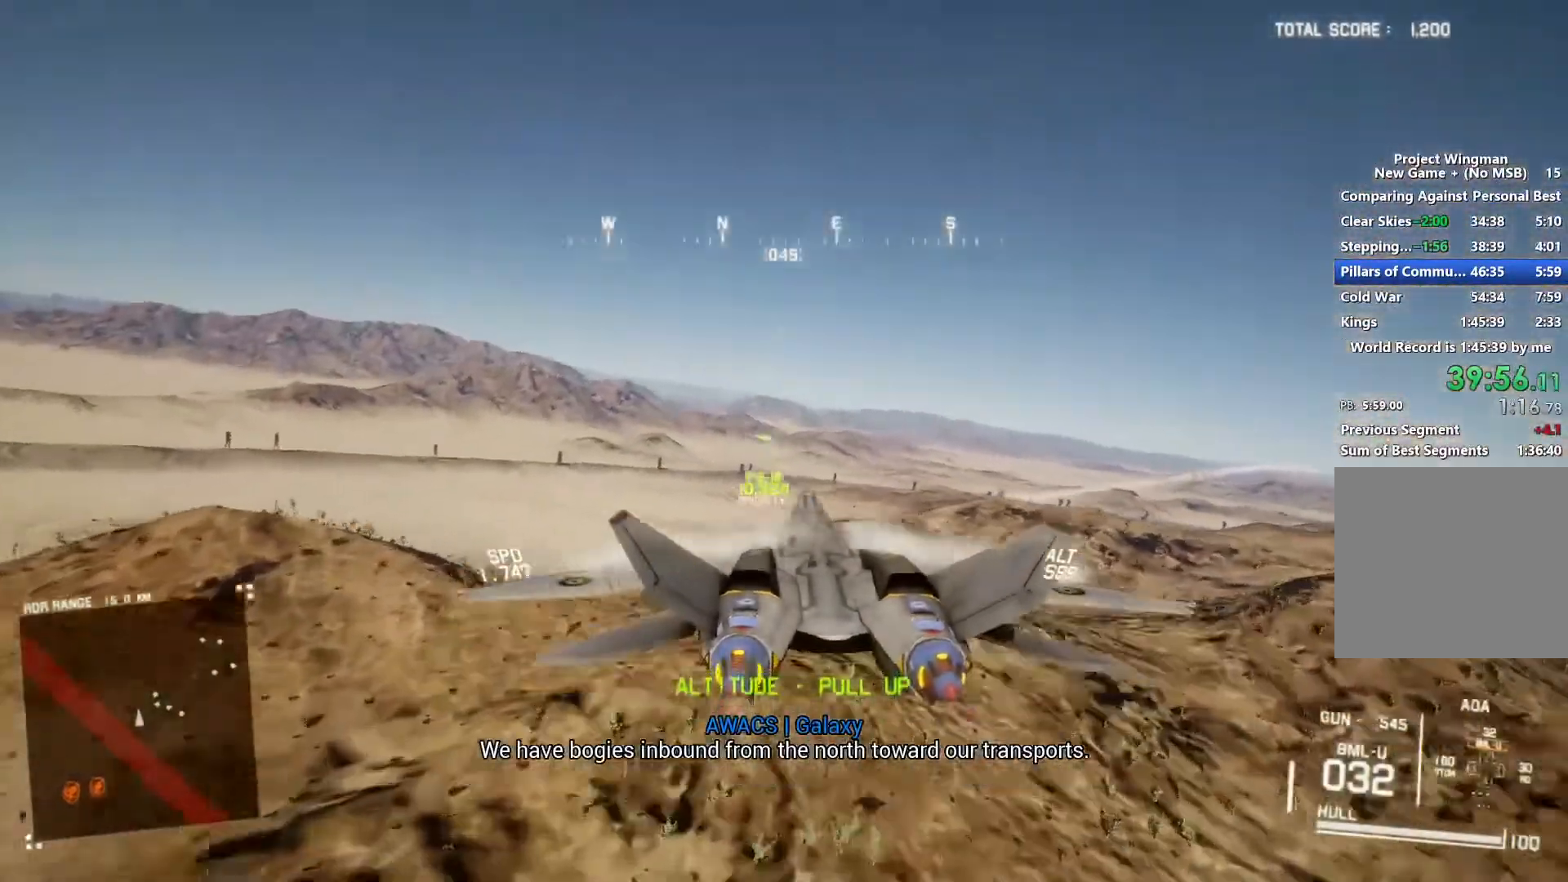
{"buttons": ["R2"], "left_stick": "center", "right_stick": "center", "button_events": []}
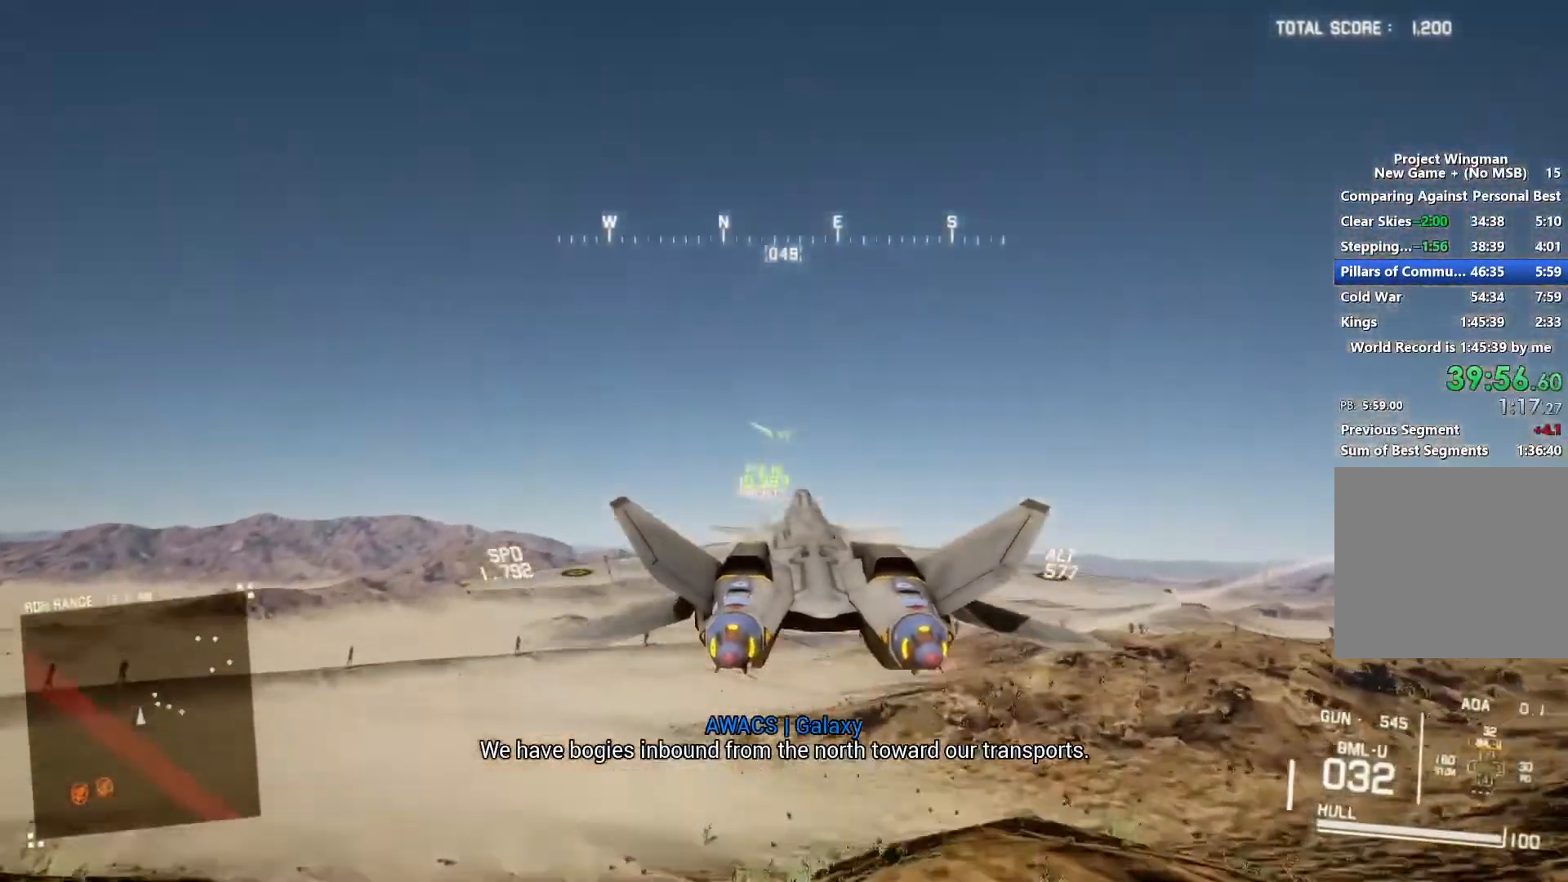
{"buttons": ["R2"], "left_stick": "down-right", "right_stick": "center", "button_events": [[267, "X", "down"], [400, "X", "up"]]}
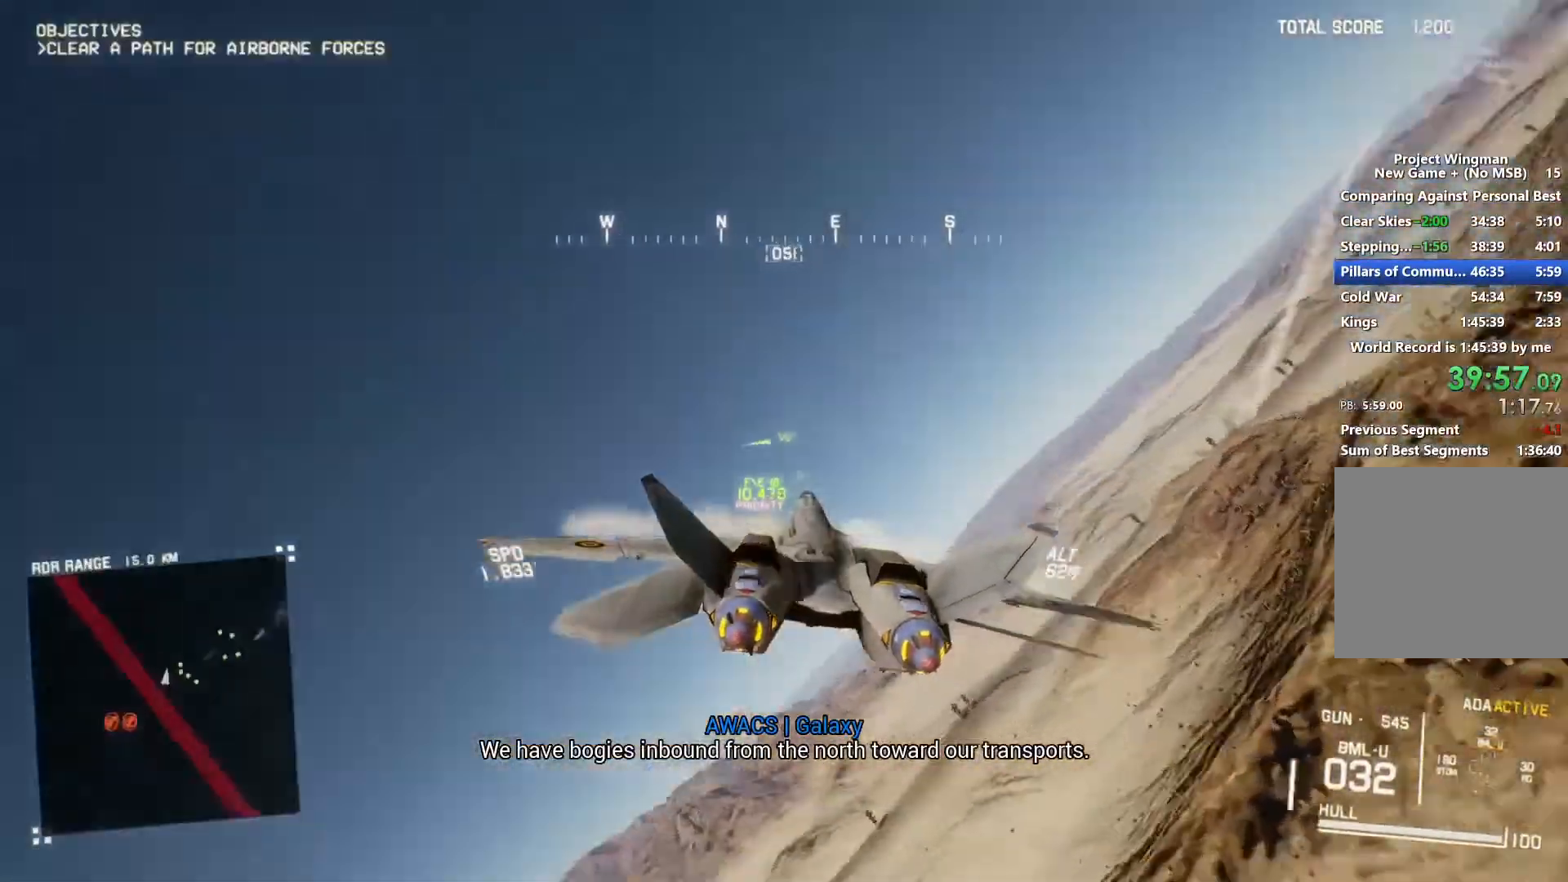
{"buttons": ["R2"], "left_stick": "center", "right_stick": "left", "button_events": [[367, "START", "down"], [500, "START", "up"]]}
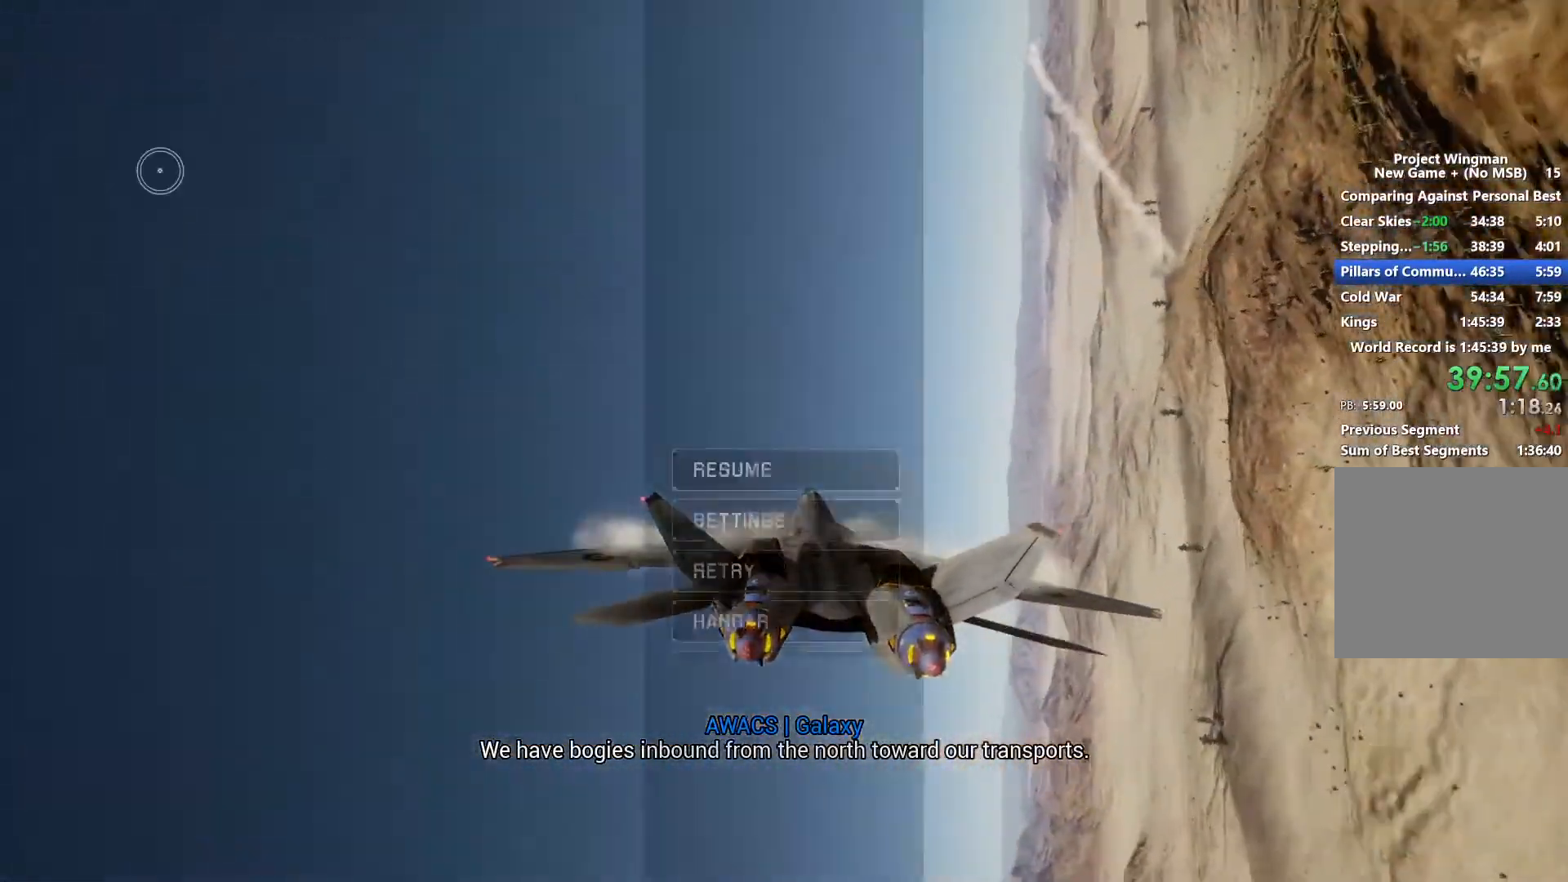
{"buttons": ["R2", "START"], "left_stick": "down", "right_stick": "center", "button_events": [[33, "R2", "up"], [333, "R2", "down"], [400, "START", "down"]]}
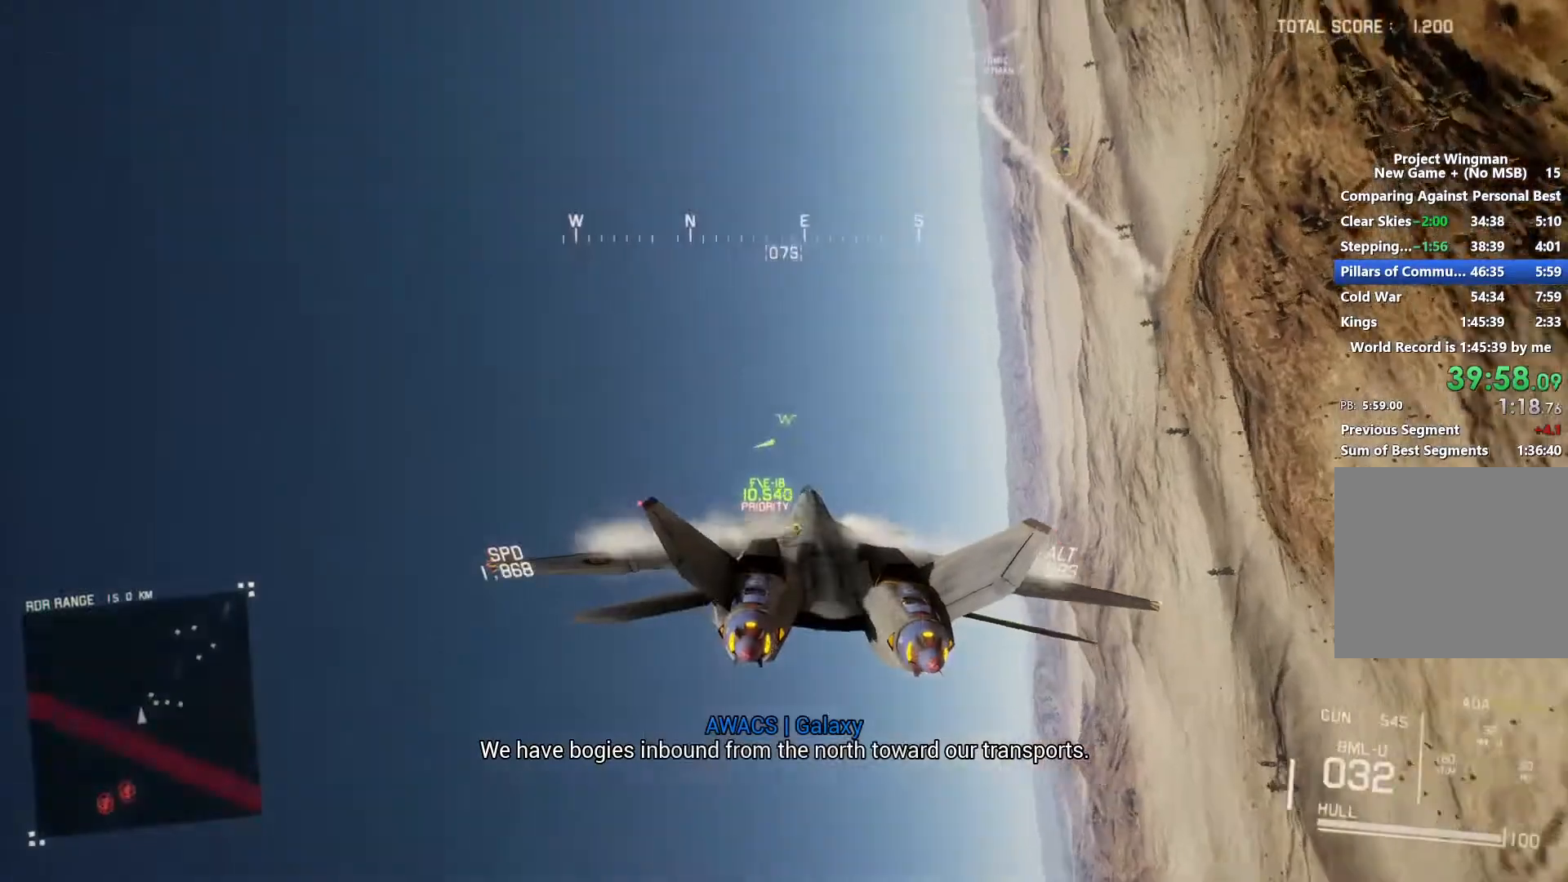
{"buttons": ["R2"], "left_stick": "down-left", "right_stick": "center", "button_events": [[33, "START", "up"]]}
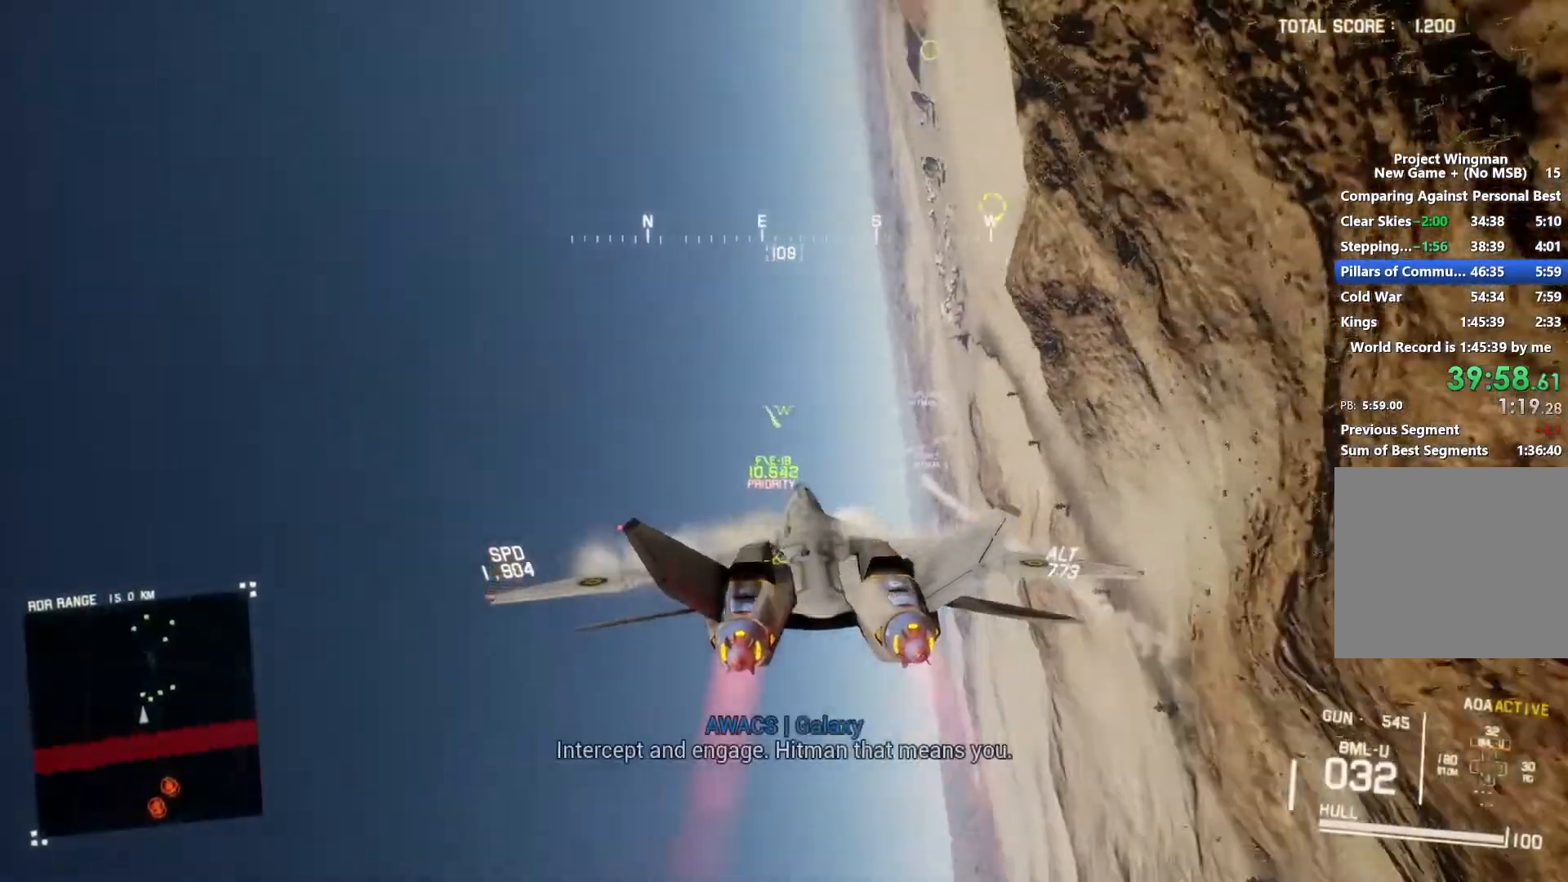
{"buttons": ["R2"], "left_stick": "down", "right_stick": "center", "button_events": []}
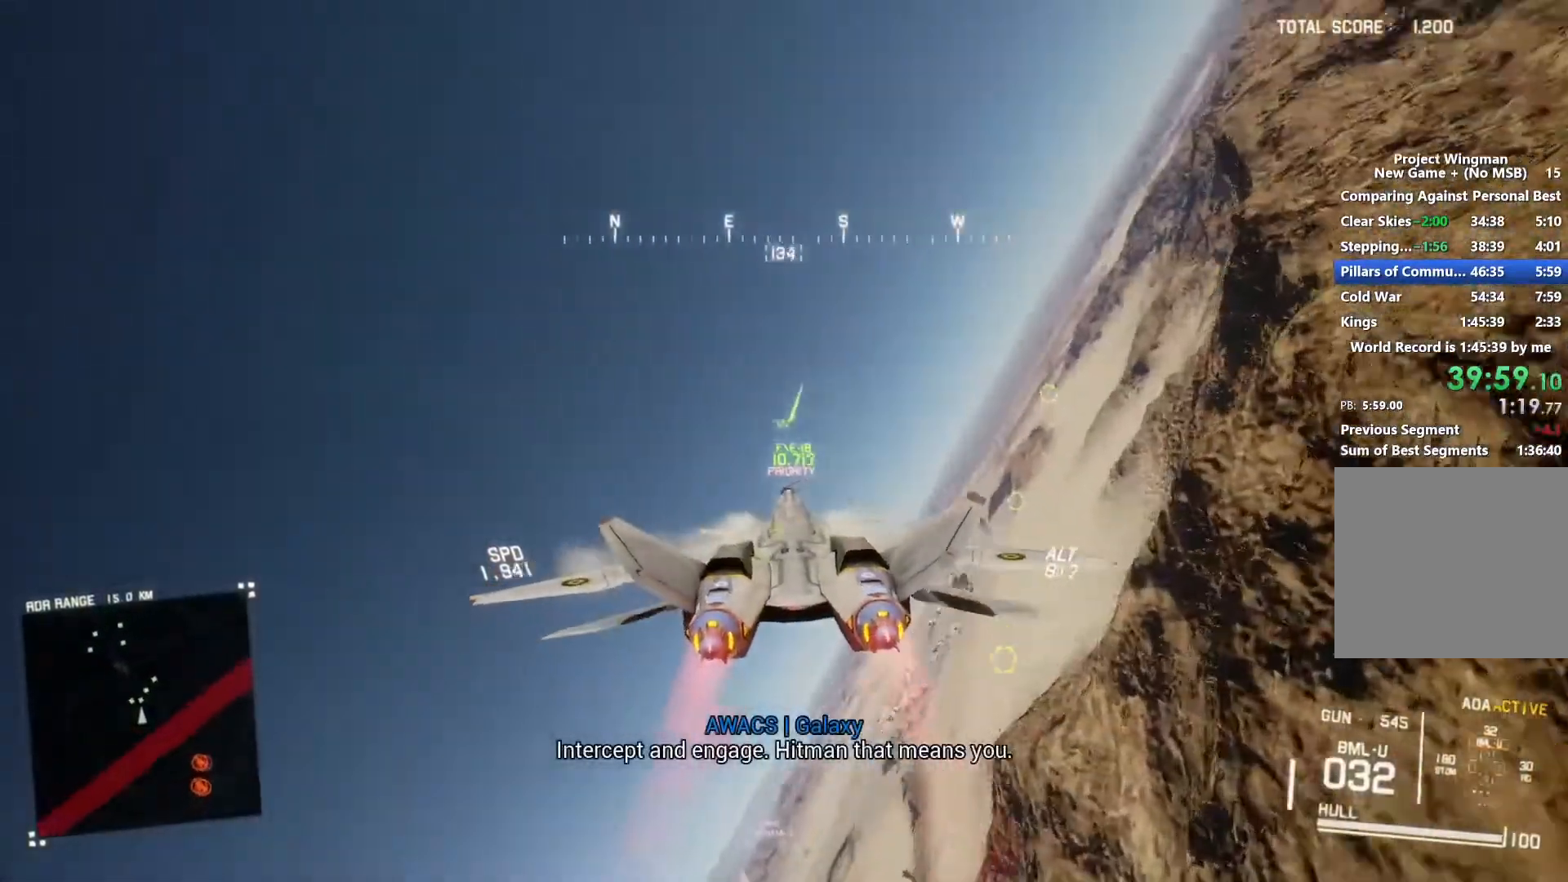
{"buttons": ["R2"], "left_stick": "down-left", "right_stick": "center", "button_events": []}
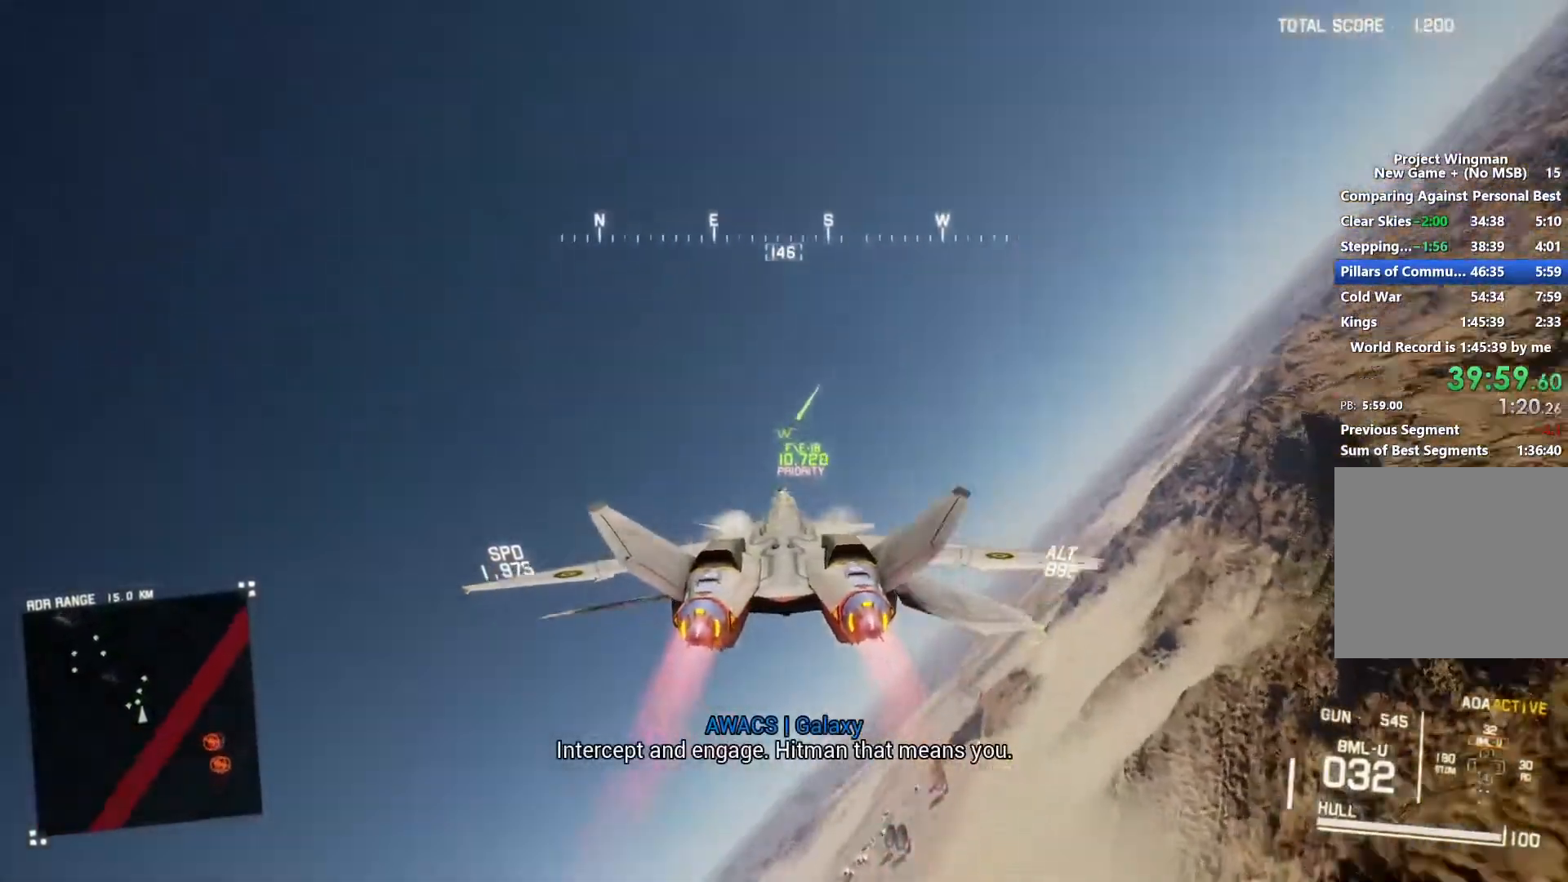
{"buttons": ["Y", "R2"], "left_stick": "center", "right_stick": "center", "button_events": [[267, "Y", "down"]]}
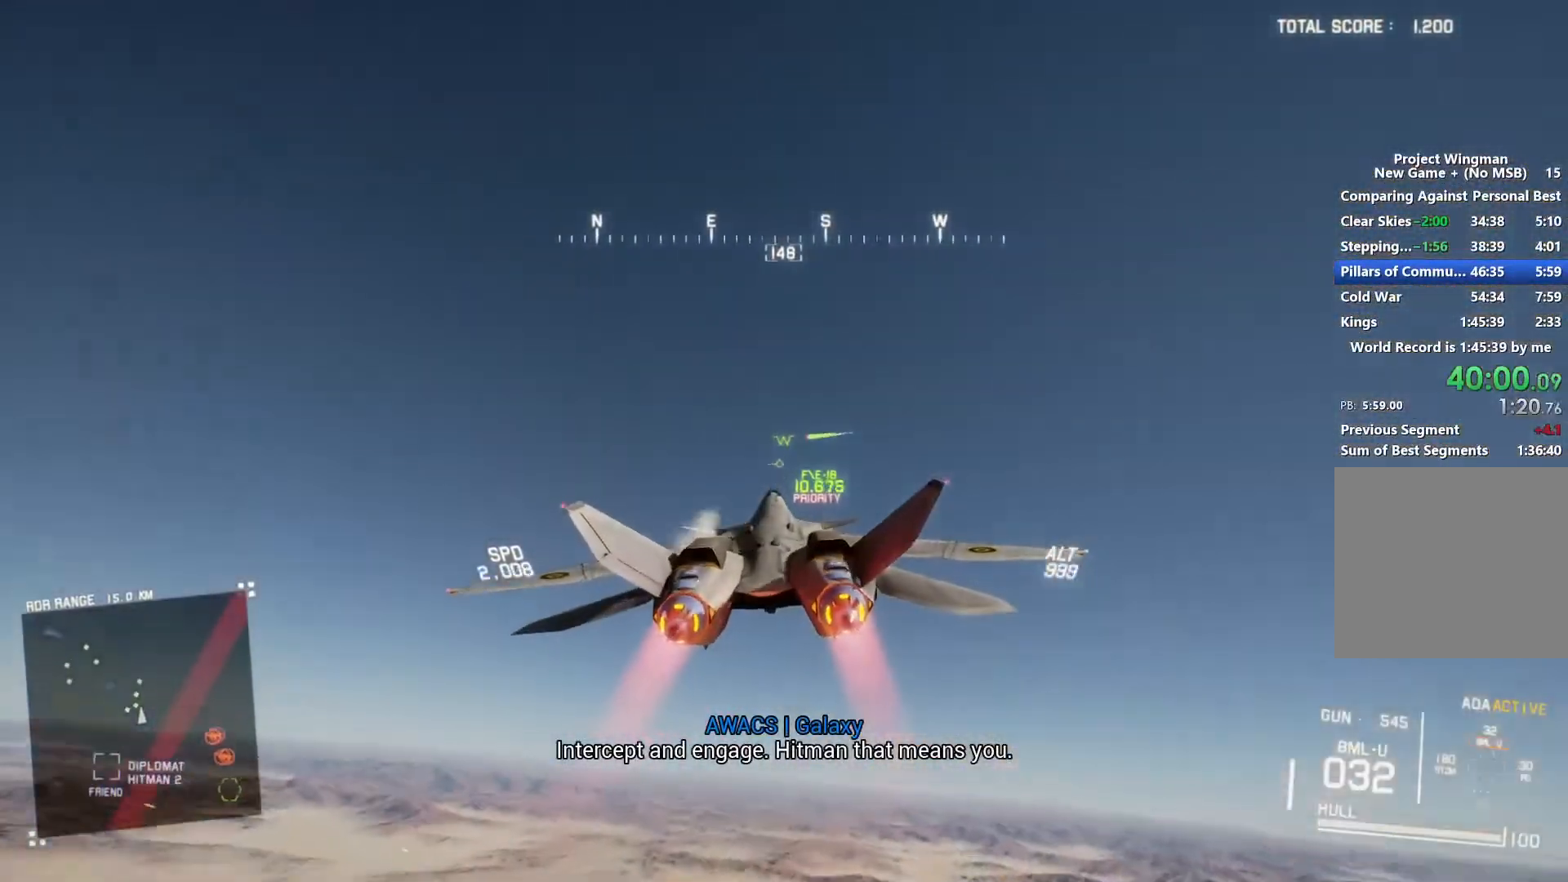
{"buttons": ["Y", "R2"], "left_stick": "down", "right_stick": "center", "button_events": []}
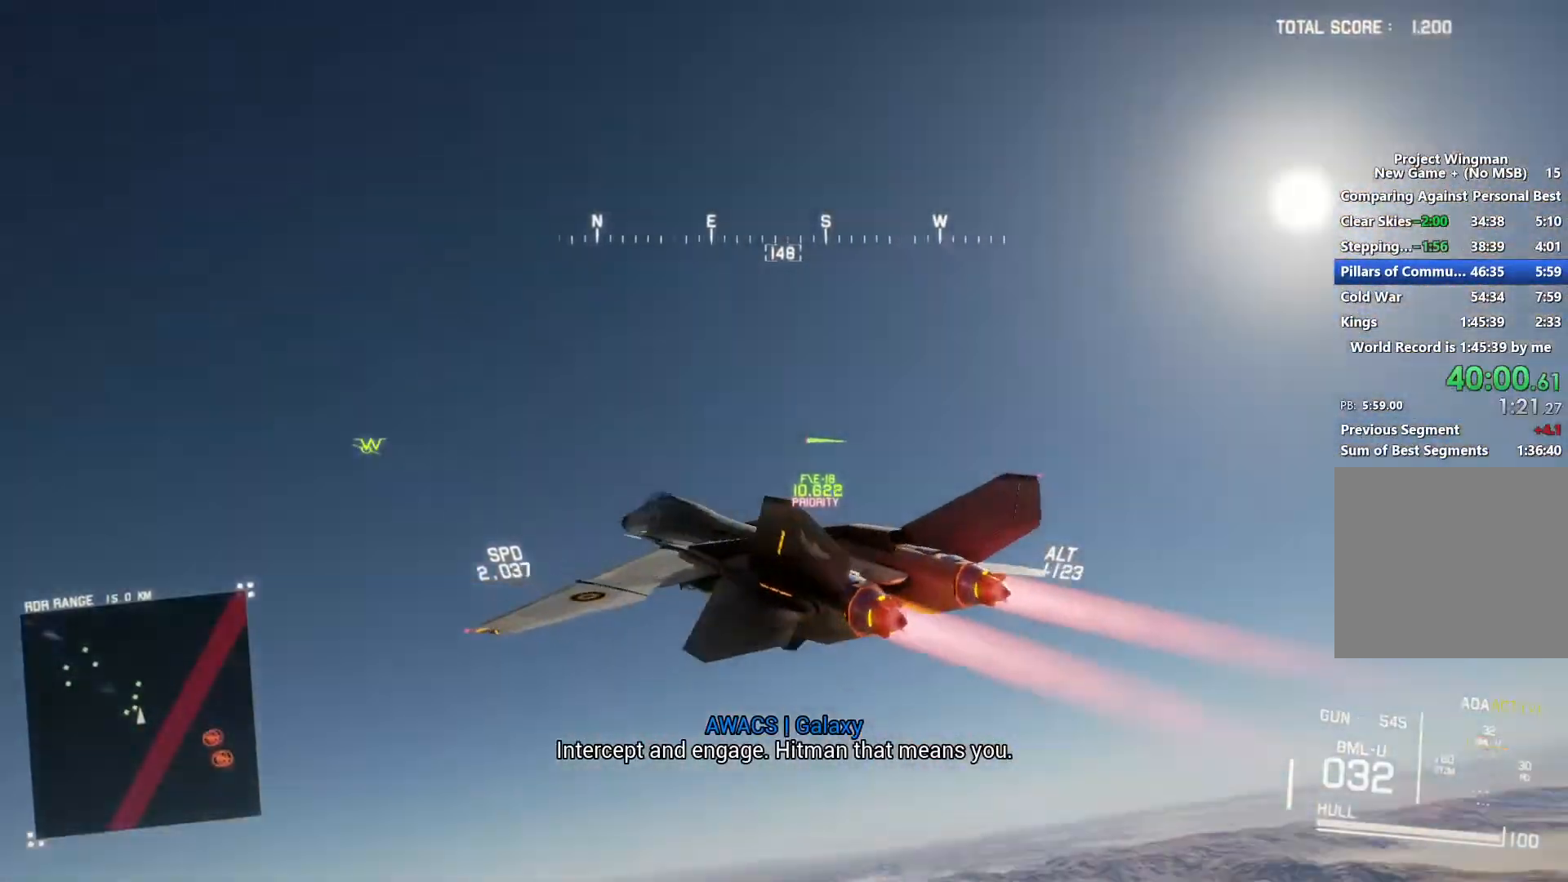
{"buttons": ["Y", "L2"], "left_stick": "down", "right_stick": "center", "button_events": [[67, "L2", "down"], [200, "R2", "up"]]}
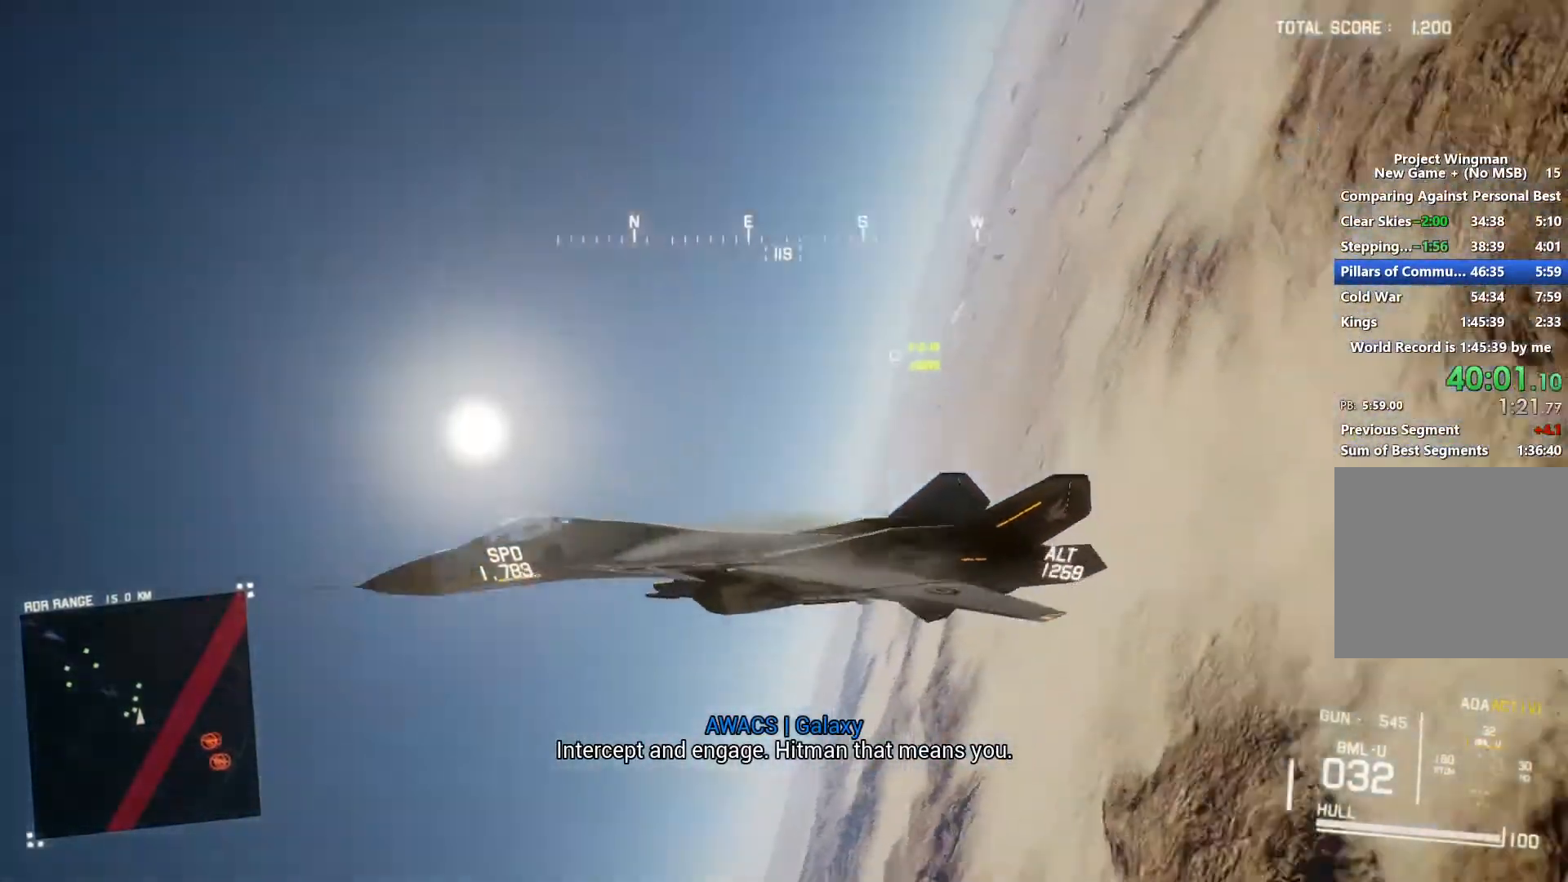
{"buttons": ["Y", "R2"], "left_stick": "down", "right_stick": "center", "button_events": [[200, "R2", "down"], [267, "L2", "up"]]}